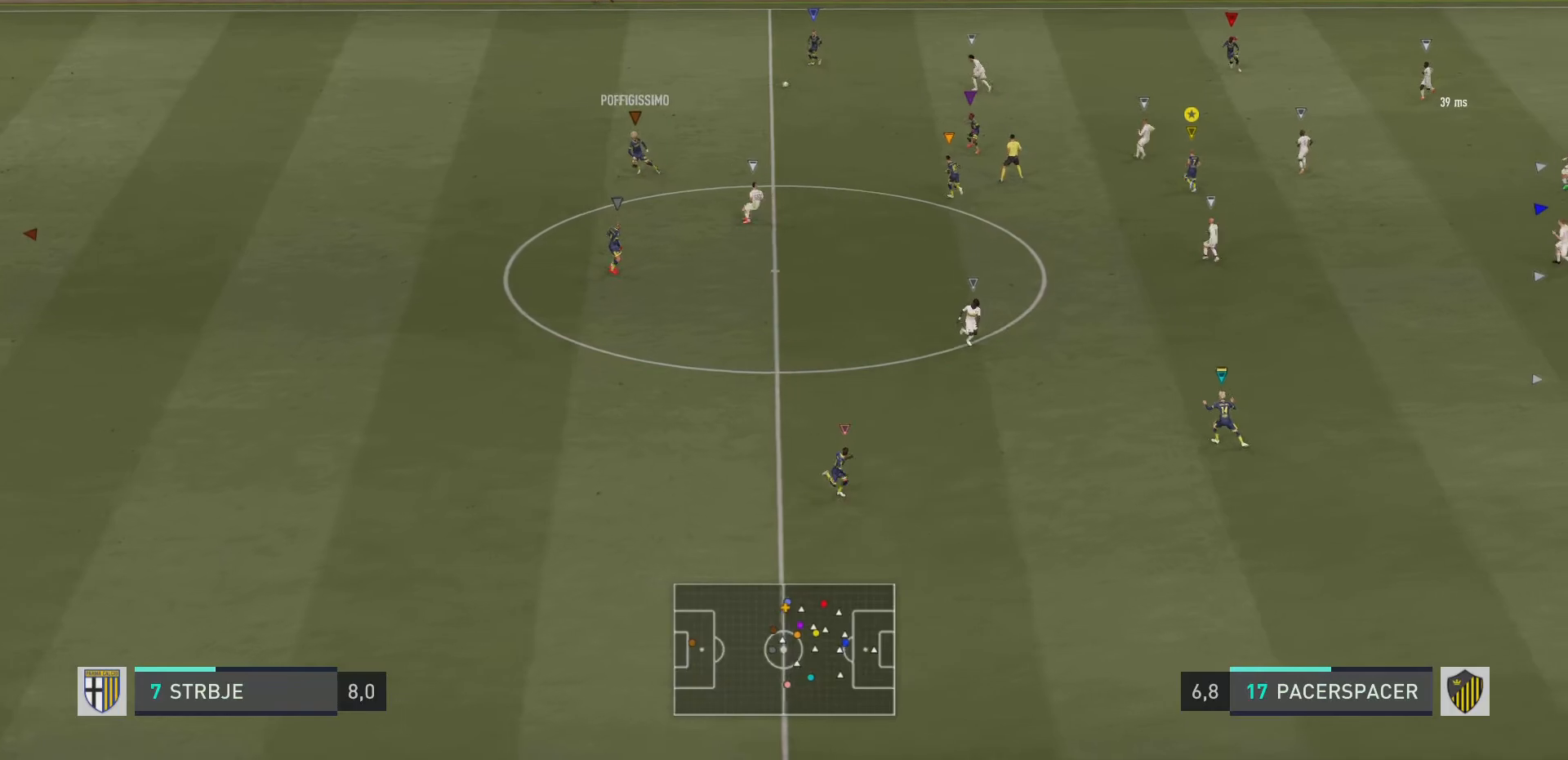
Gameplay with a controller (PlayStation layout); each line is a JSON object with the inputs held at the frame after it. "events" lists button and stick changes between this image and that frame as [ms after this image, input, new state], when the widget could be followed in between. Not read: L3 R3.
{"buttons": ["R2"], "left_stick": "up", "right_stick": "center", "events": [[34, "R2", "down"]]}
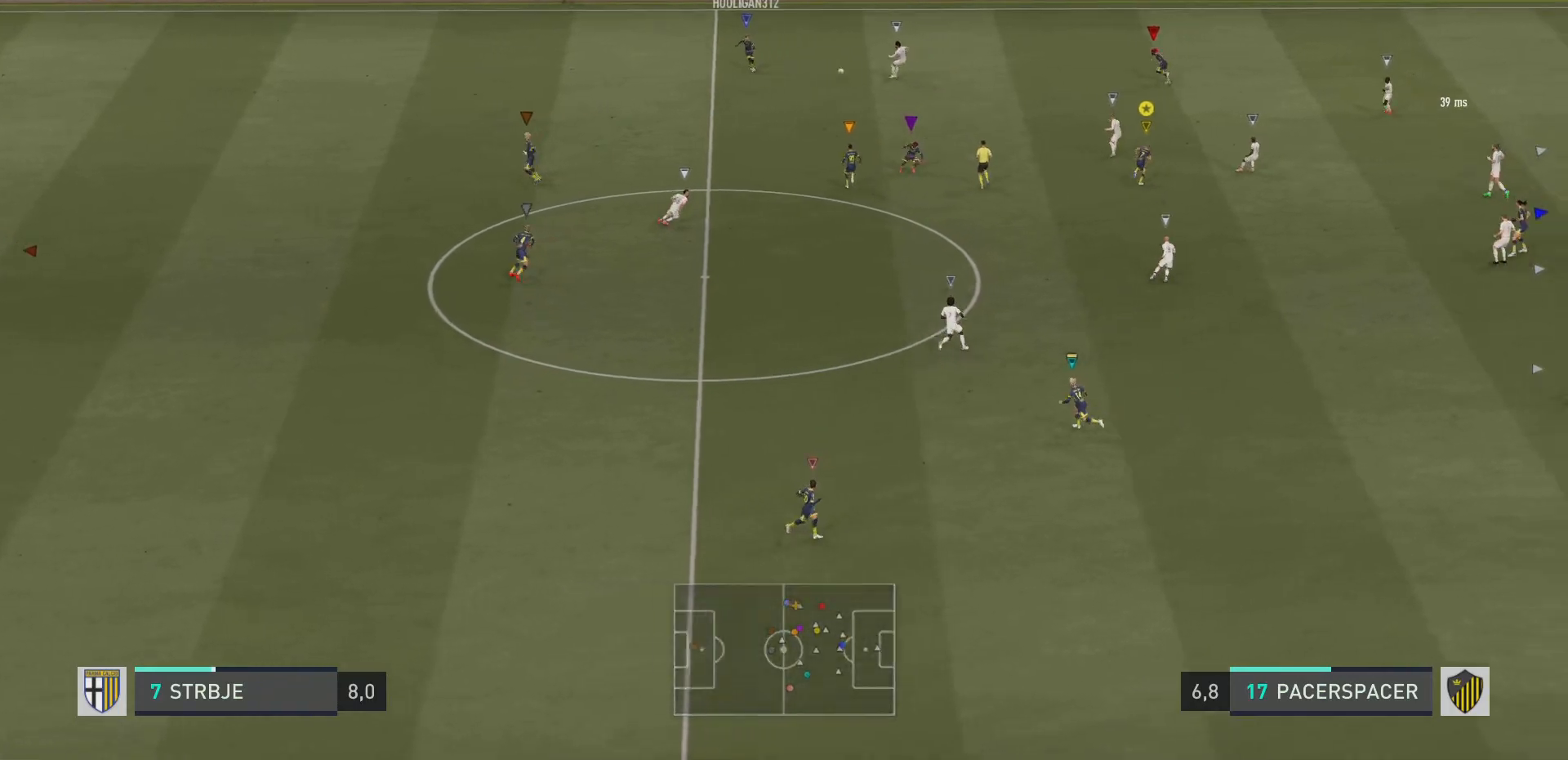
{"buttons": ["R2"], "left_stick": "right", "right_stick": "center", "events": [[167, "left_stick", "center"], [217, "R2", "up"], [300, "left_stick", "right"], [333, "R2", "down"]]}
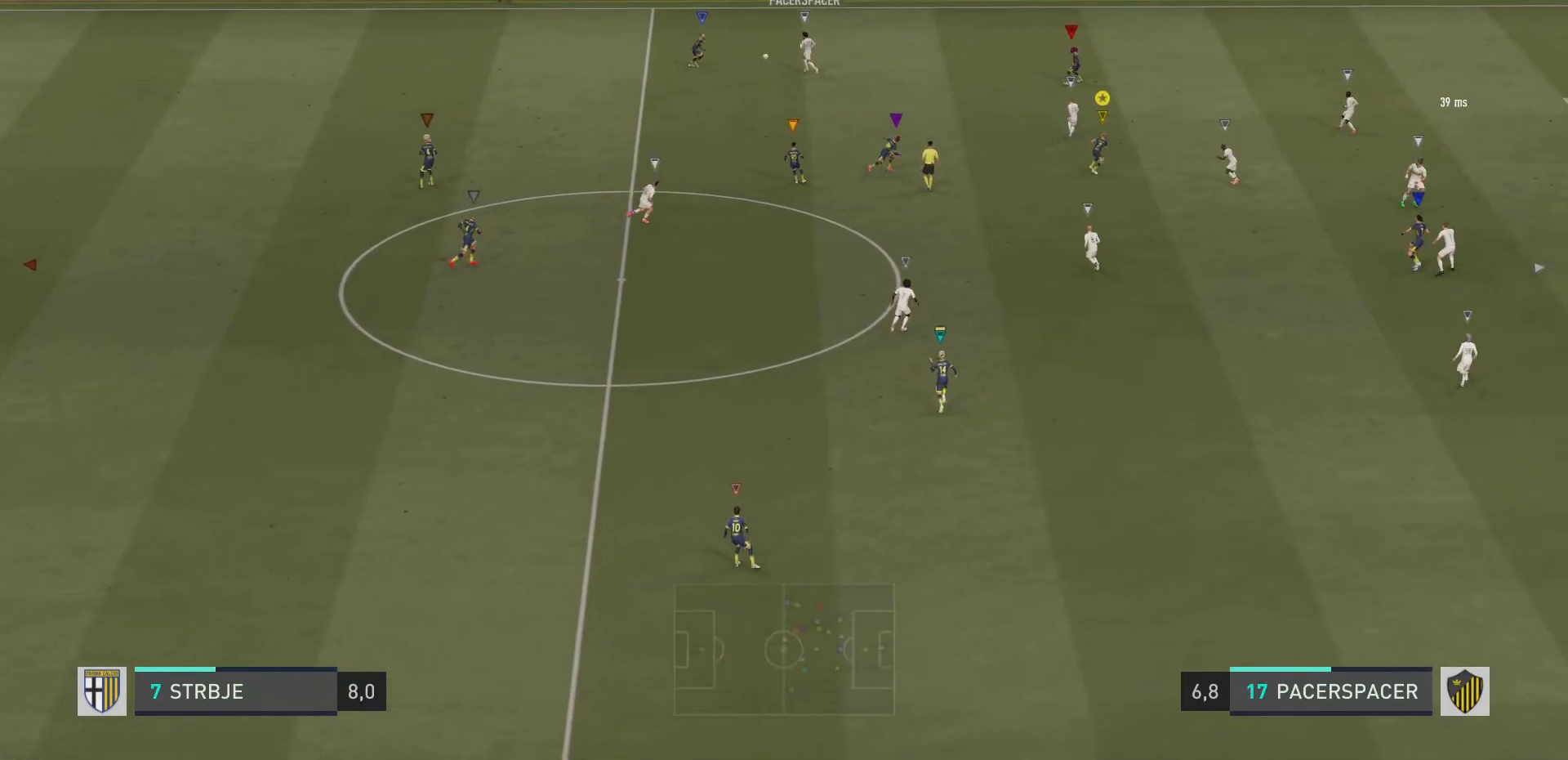
{"buttons": ["R2"], "left_stick": "left", "right_stick": "center", "events": [[100, "R2", "up"], [117, "left_stick", "up-left"], [267, "left_stick", "left"], [467, "R2", "down"]]}
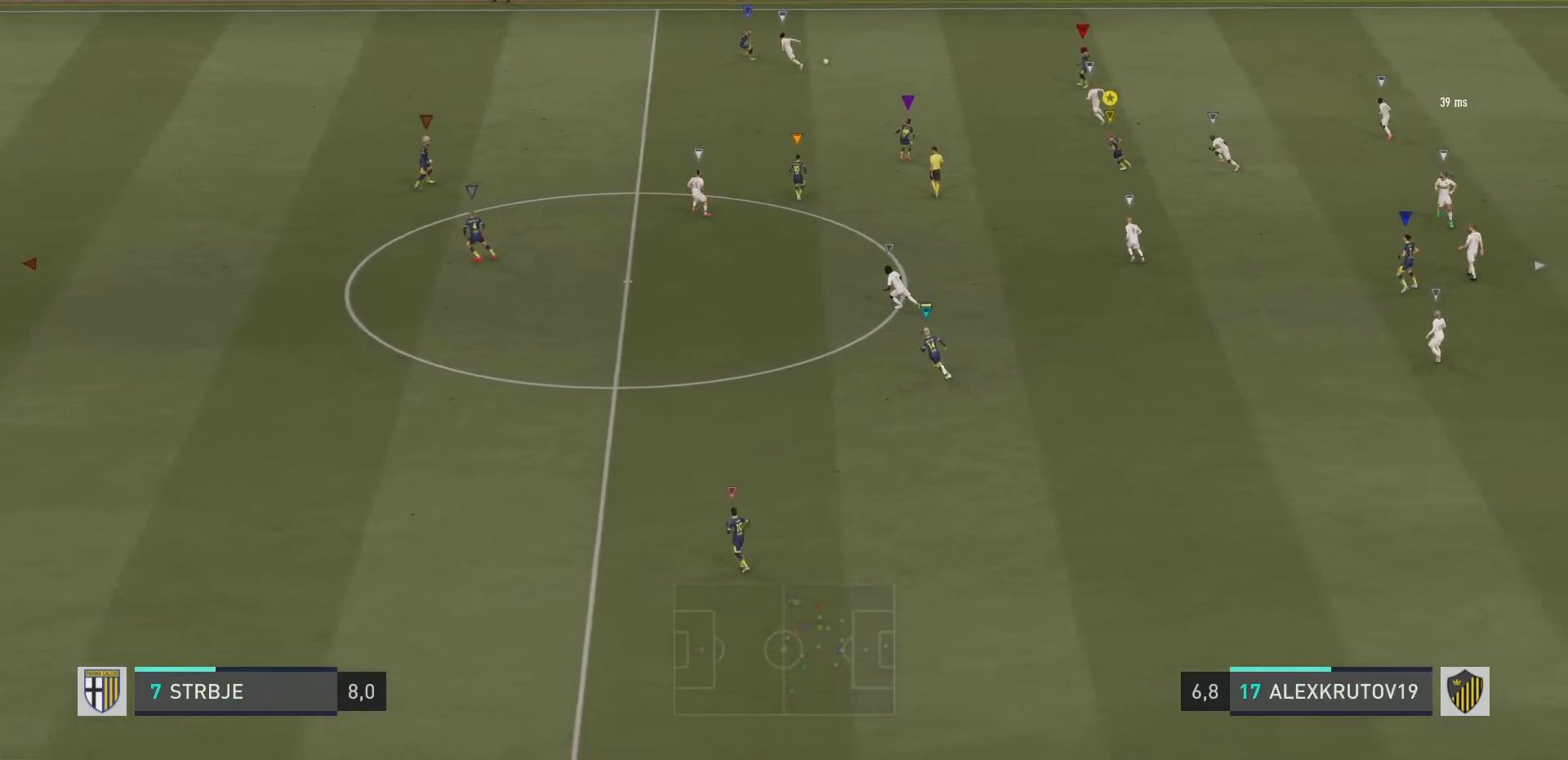
{"buttons": [], "left_stick": "down-right", "right_stick": "center", "events": [[283, "left_stick", "center"], [350, "R2", "up"], [500, "left_stick", "down-right"]]}
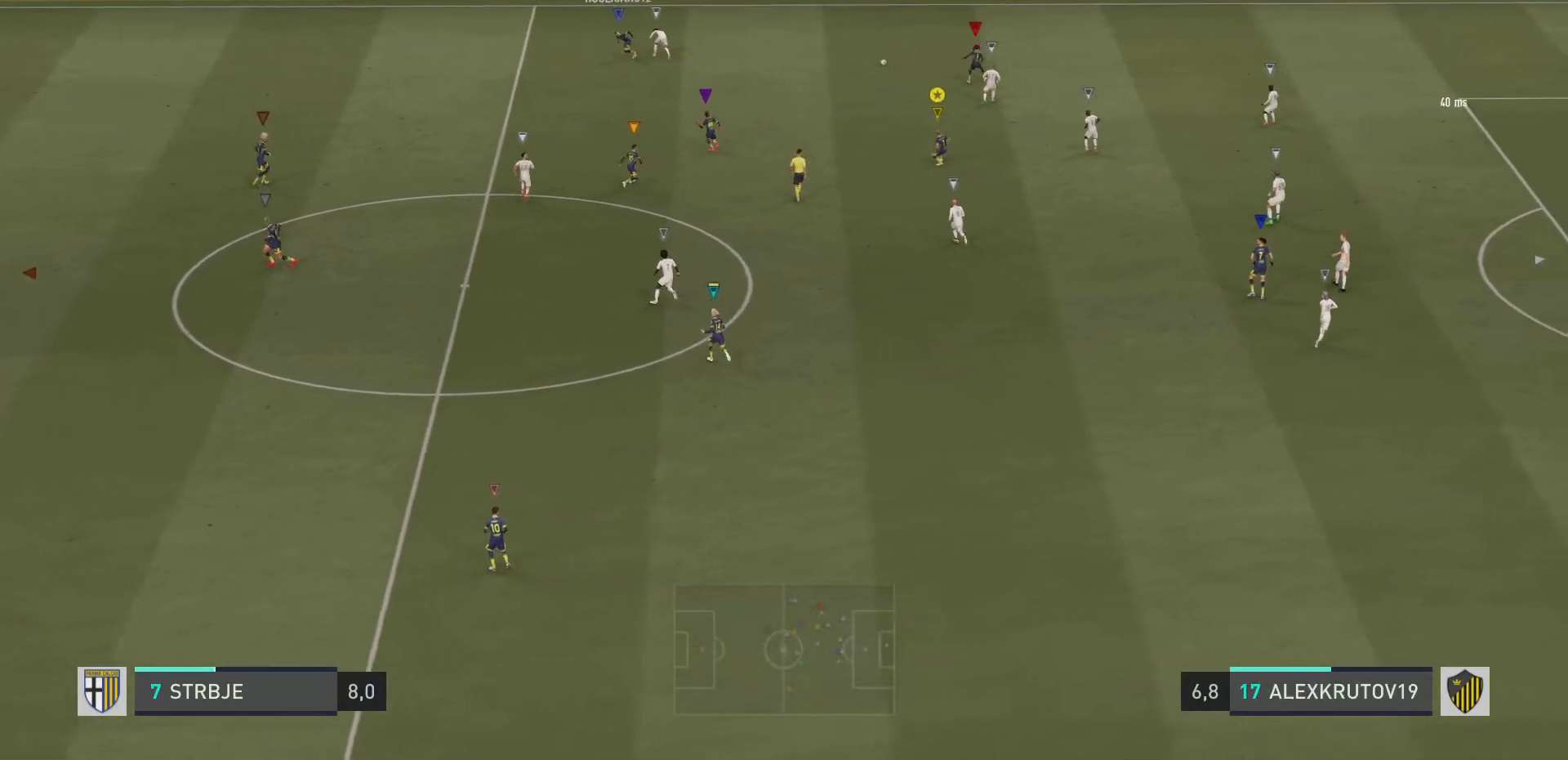
{"buttons": ["R2"], "left_stick": "down-right", "right_stick": "center", "events": [[117, "R2", "down"]]}
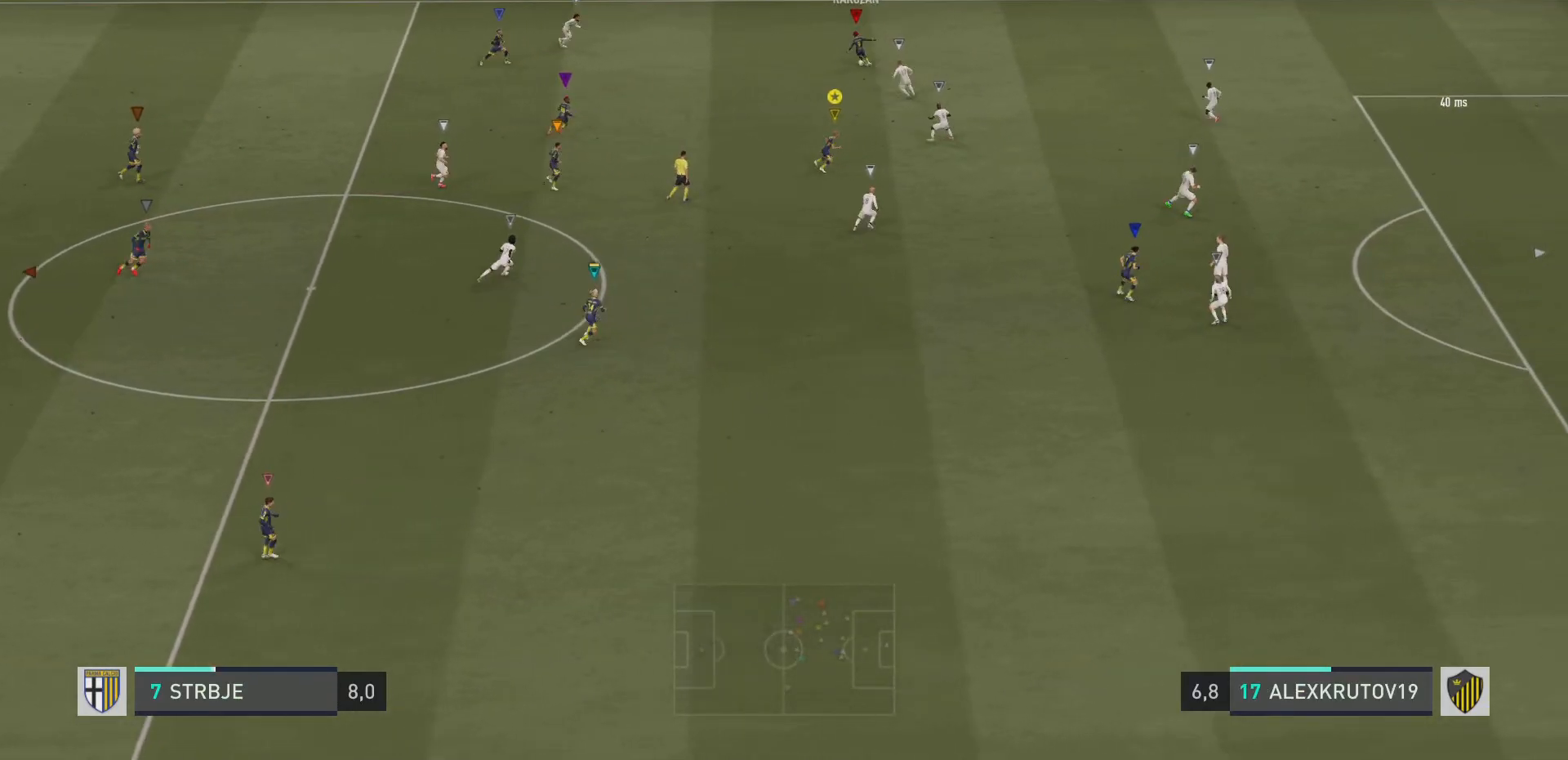
{"buttons": [], "left_stick": "down-left", "right_stick": "center", "events": [[167, "left_stick", "right"], [283, "left_stick", "center"], [333, "R2", "up"], [484, "left_stick", "down-left"]]}
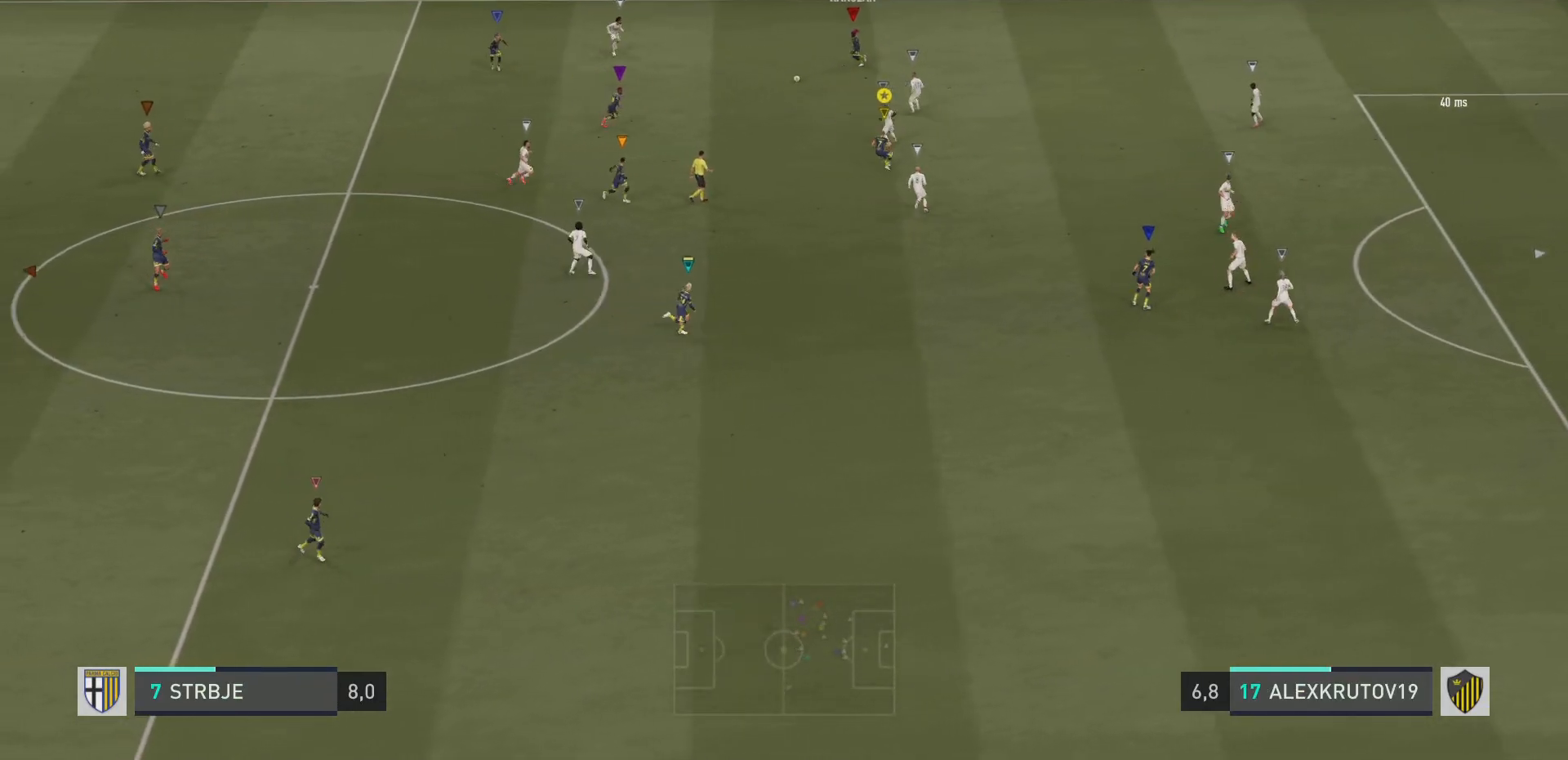
{"buttons": ["R2"], "left_stick": "down", "right_stick": "center", "events": [[150, "R2", "down"], [201, "left_stick", "down"]]}
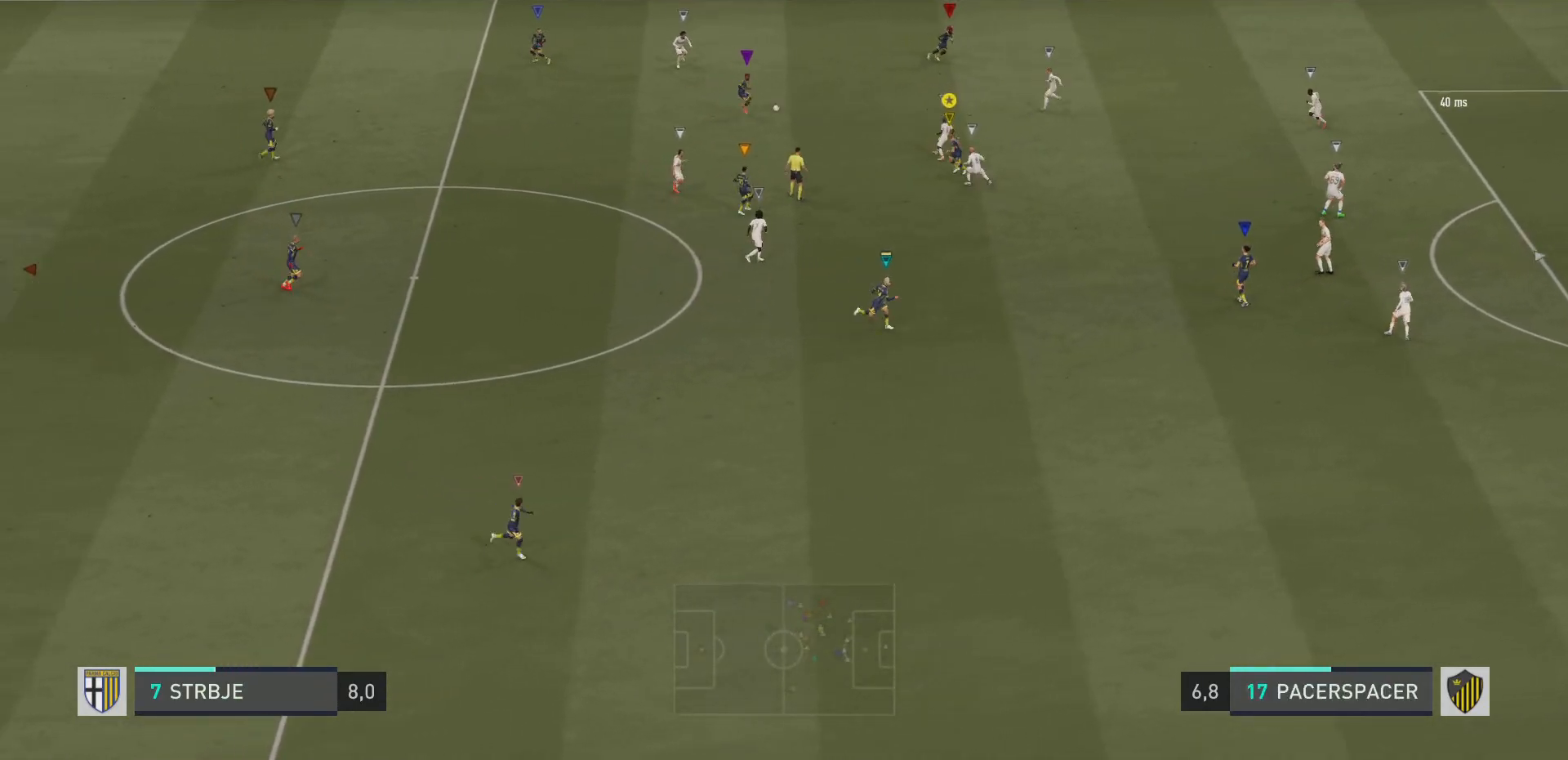
{"buttons": ["R2"], "left_stick": "down", "right_stick": "center", "events": []}
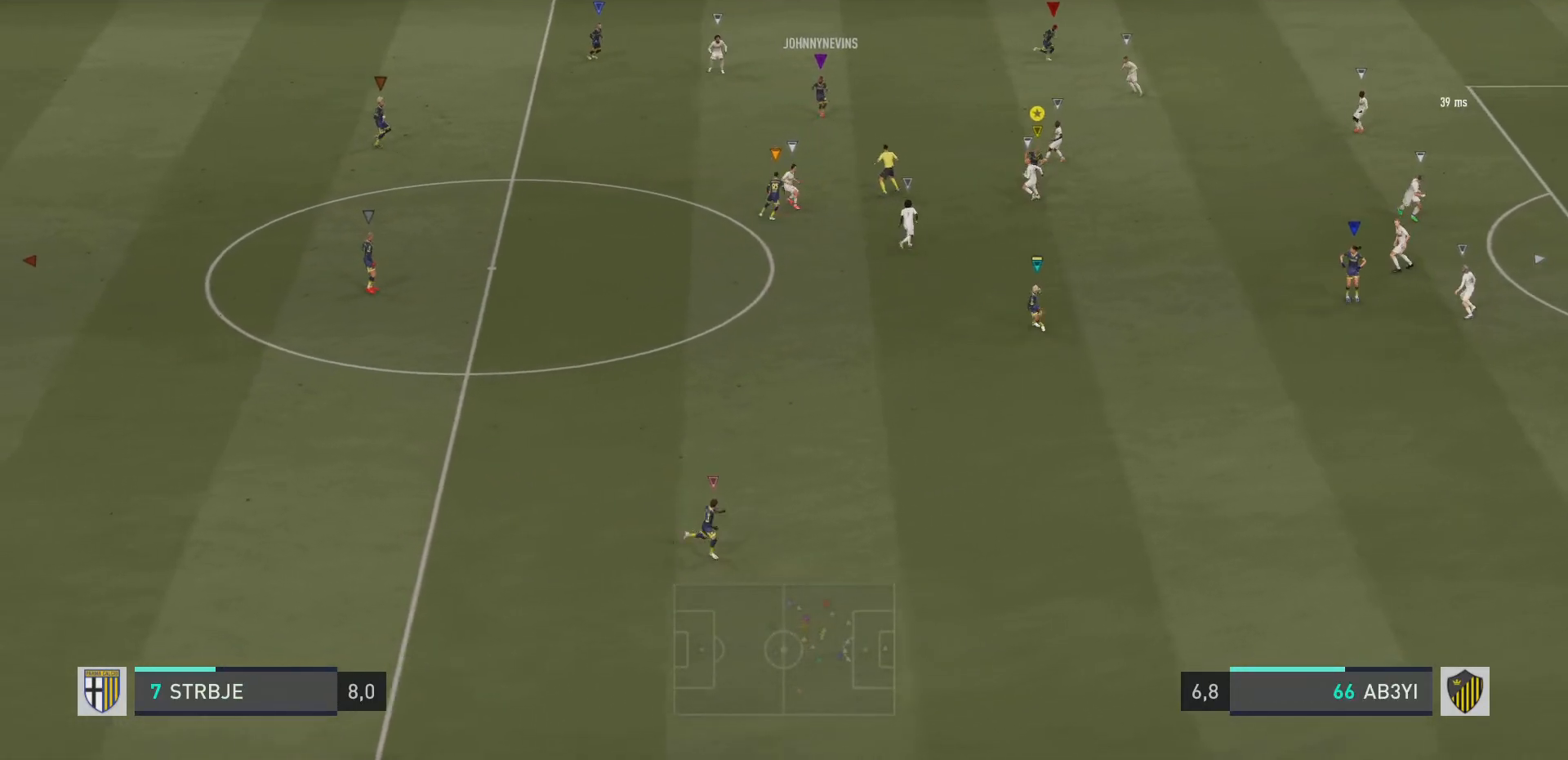
{"buttons": [], "left_stick": "down-left", "right_stick": "center", "events": [[34, "left_stick", "down-right"], [234, "left_stick", "down"], [267, "R2", "up"], [334, "left_stick", "down-left"]]}
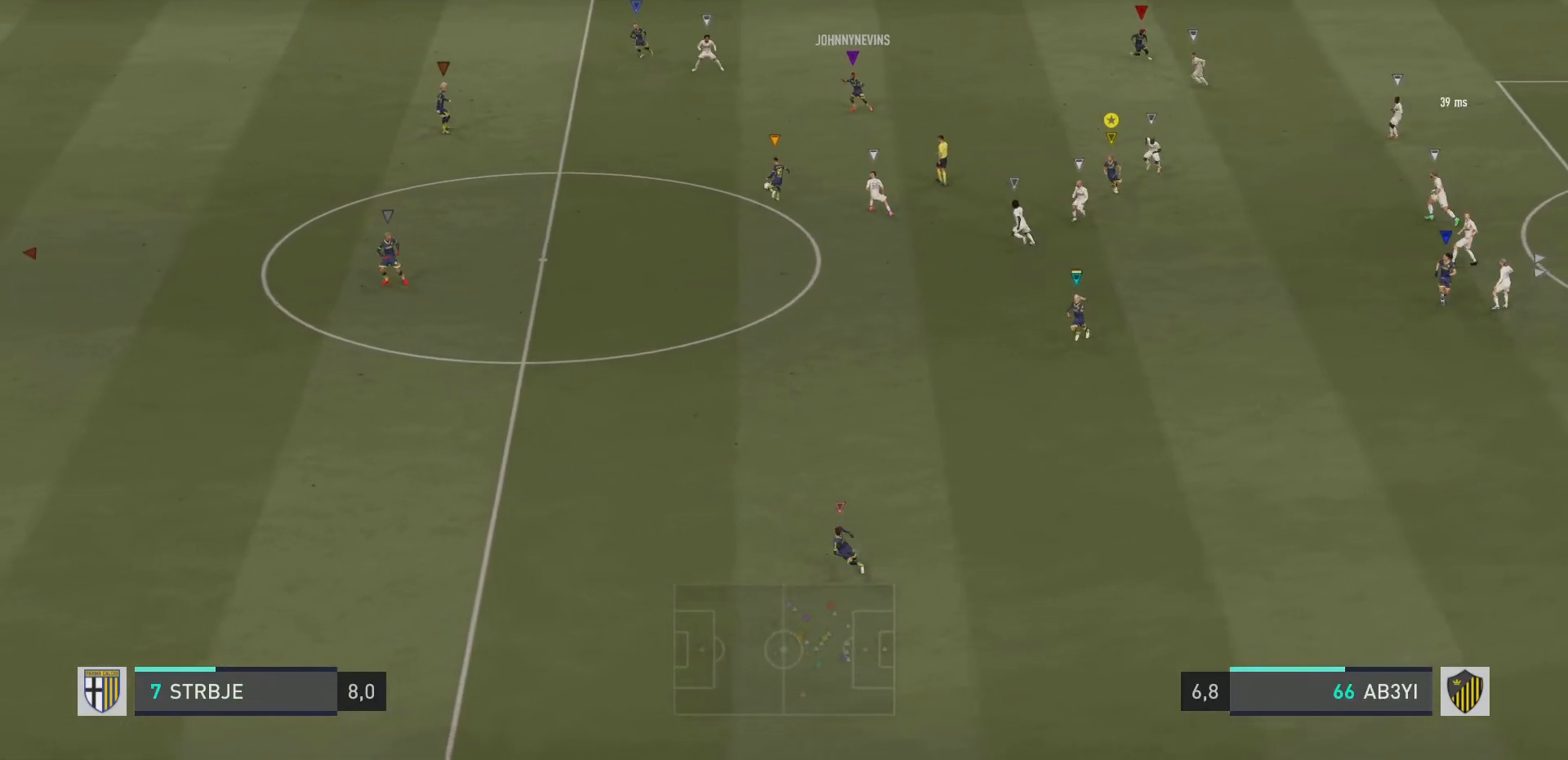
{"buttons": ["R2"], "left_stick": "up-left", "right_stick": "center", "events": [[50, "left_stick", "up-left"], [400, "R2", "down"]]}
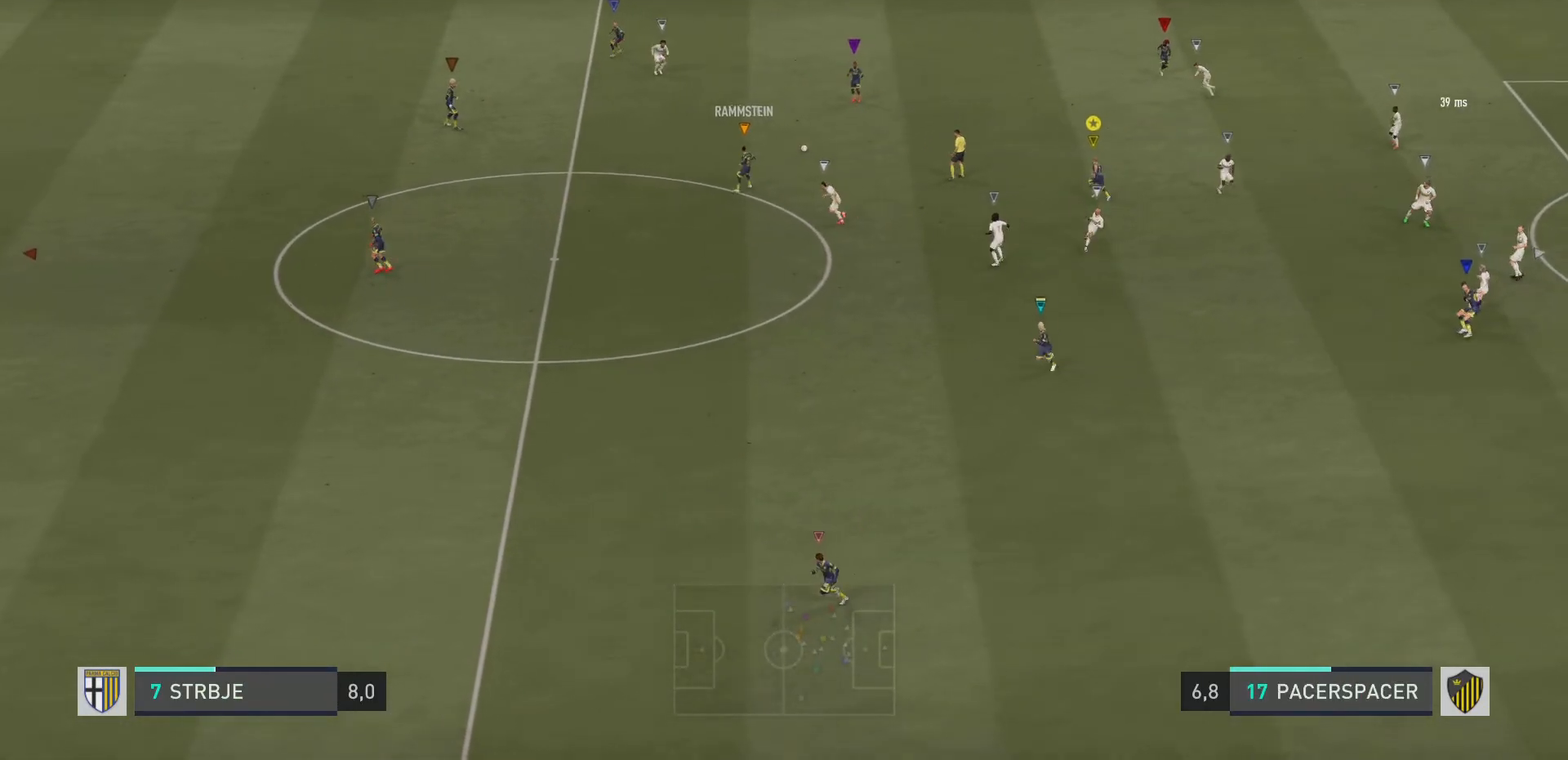
{"buttons": [], "left_stick": "center", "right_stick": "center", "events": [[17, "left_stick", "up"], [384, "R2", "up"], [417, "left_stick", "center"]]}
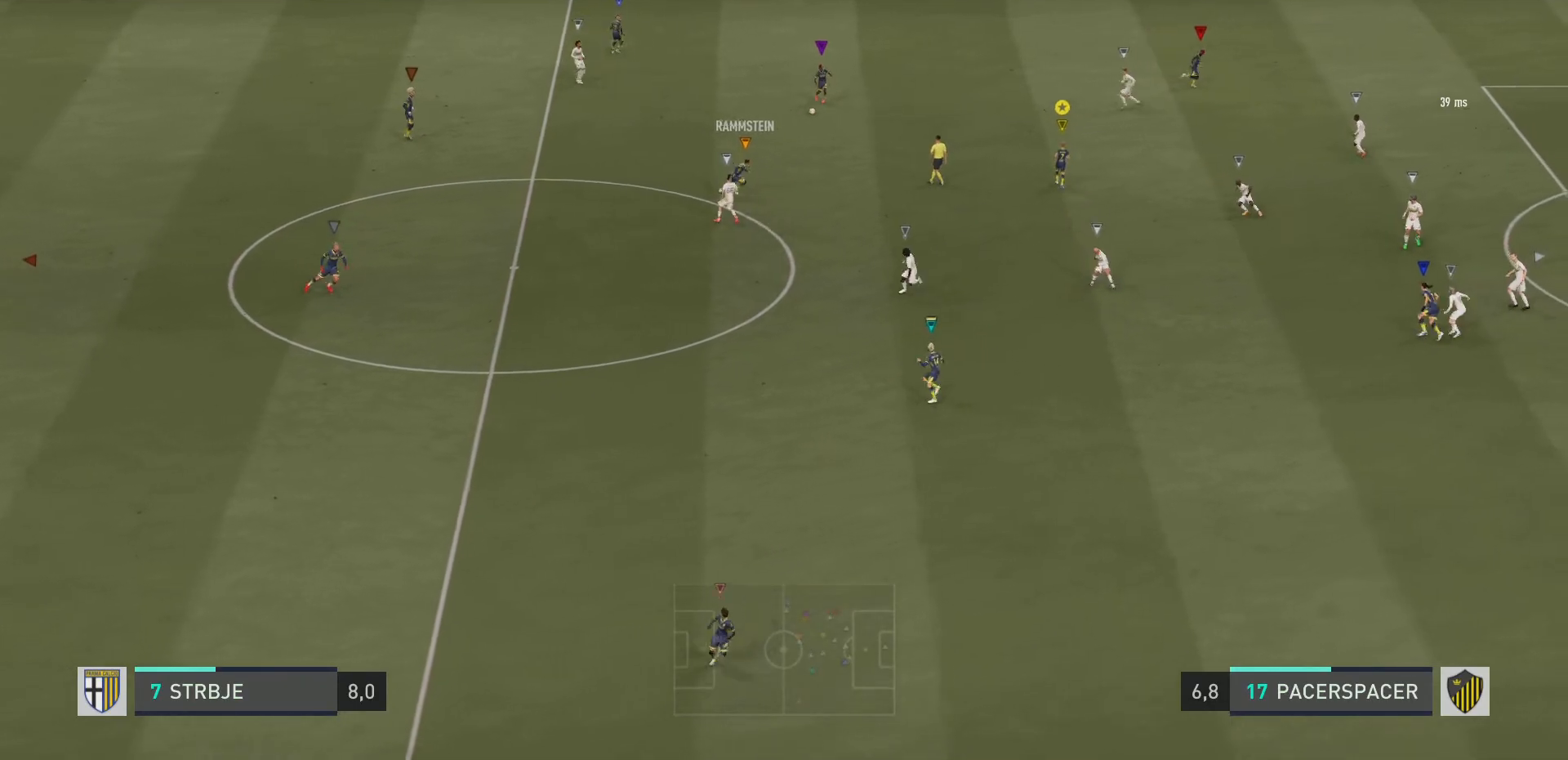
{"buttons": ["R2"], "left_stick": "right", "right_stick": "center", "events": [[50, "left_stick", "up-right"], [117, "R2", "down"], [450, "left_stick", "right"]]}
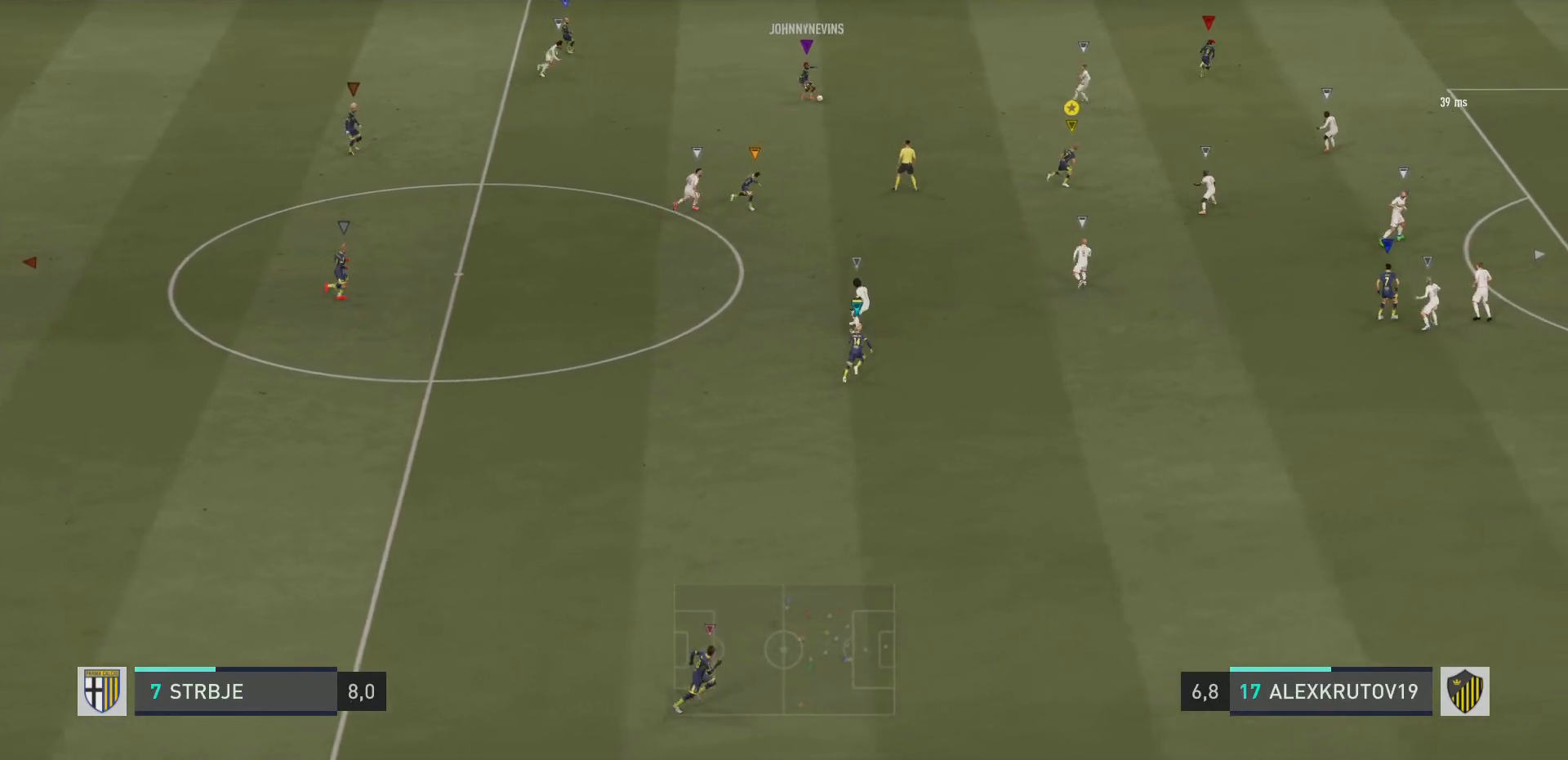
{"buttons": [], "left_stick": "up-right", "right_stick": "center", "events": [[117, "R2", "up"], [134, "left_stick", "center"], [334, "left_stick", "down-right"], [384, "left_stick", "up"], [434, "left_stick", "up-right"]]}
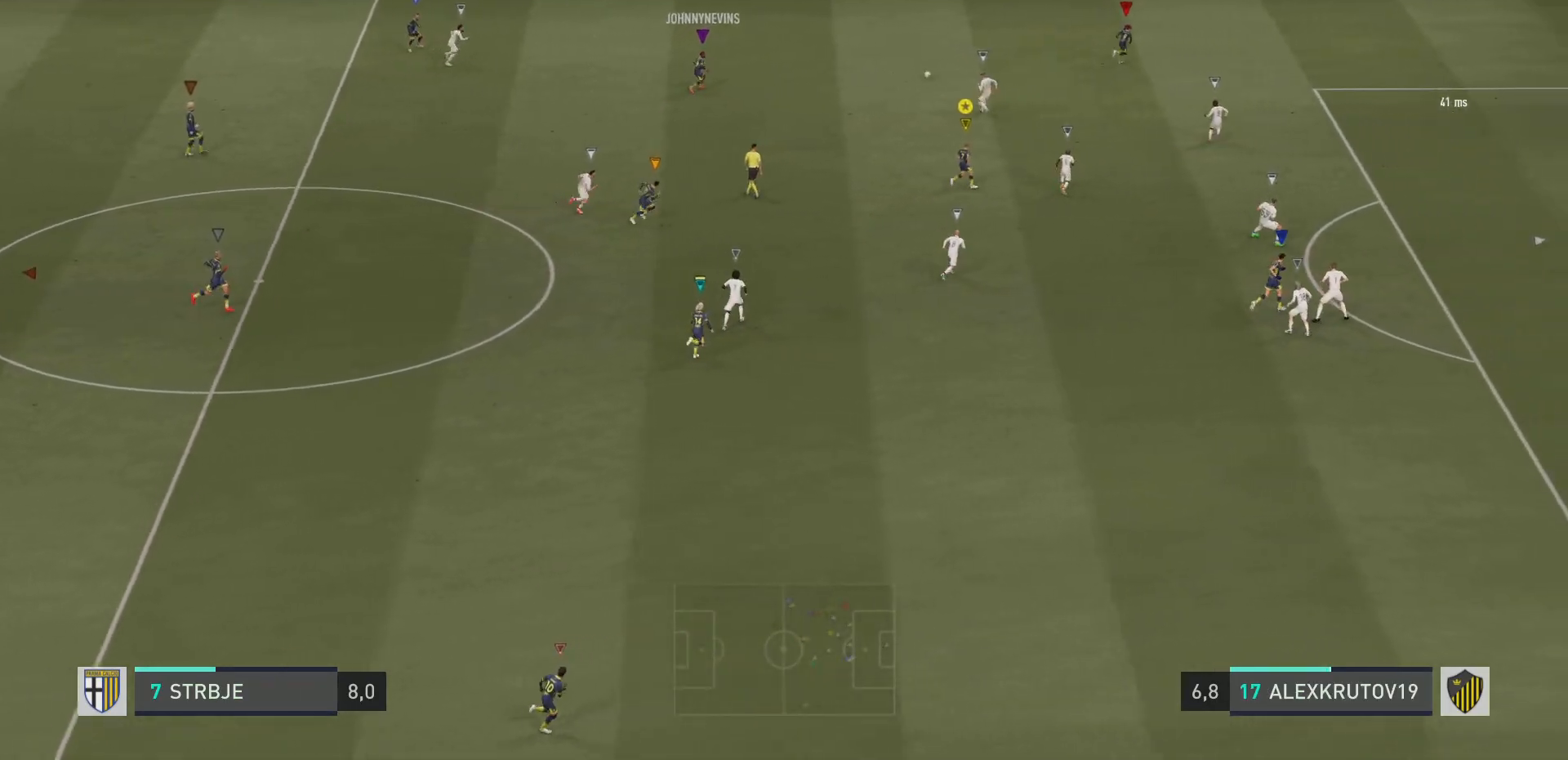
{"buttons": ["R2"], "left_stick": "right", "right_stick": "center", "events": [[167, "R2", "down"], [434, "left_stick", "right"]]}
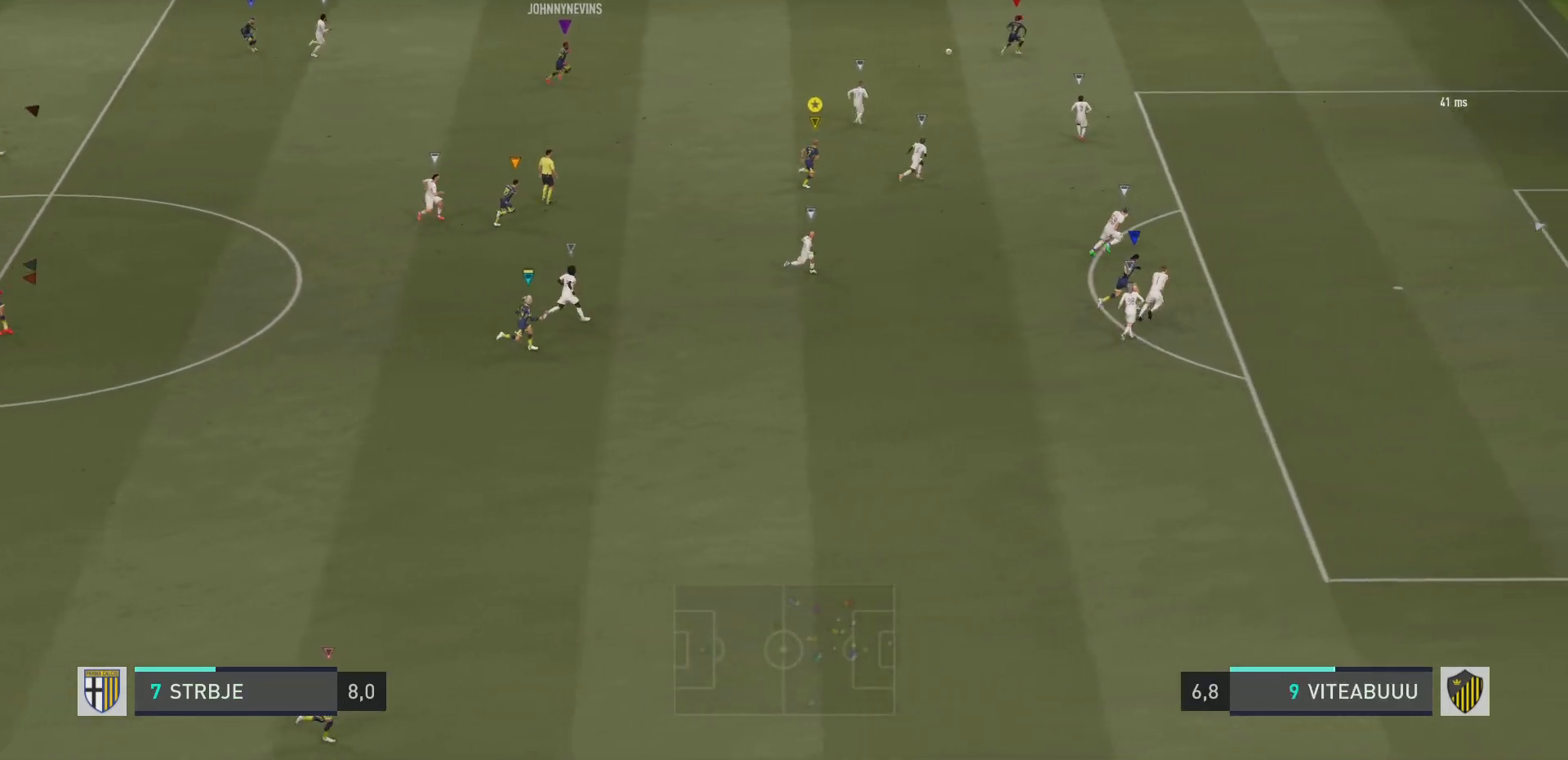
{"buttons": ["R2"], "left_stick": "right", "right_stick": "center", "events": []}
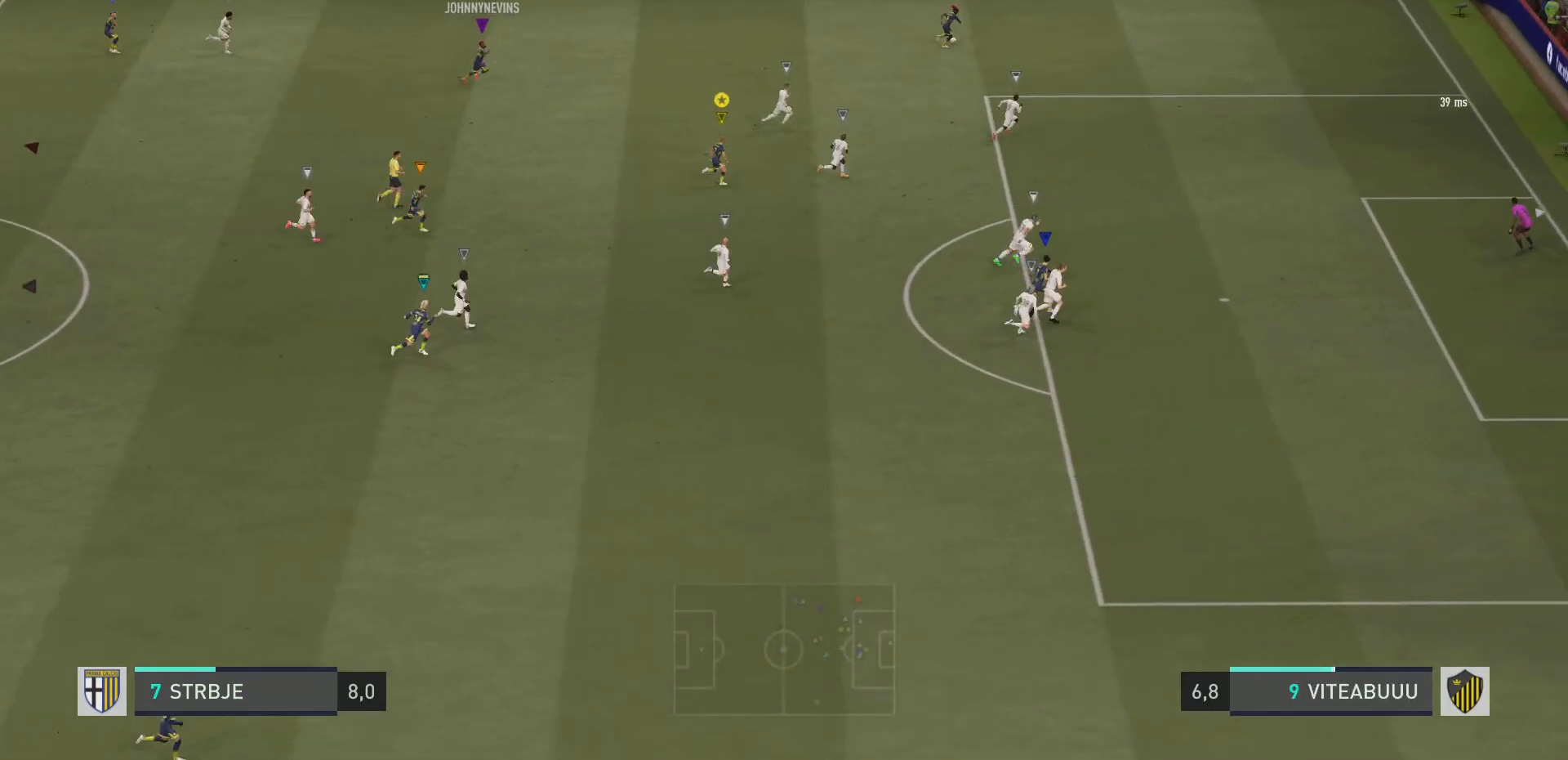
{"buttons": ["R2"], "left_stick": "right", "right_stick": "center", "events": []}
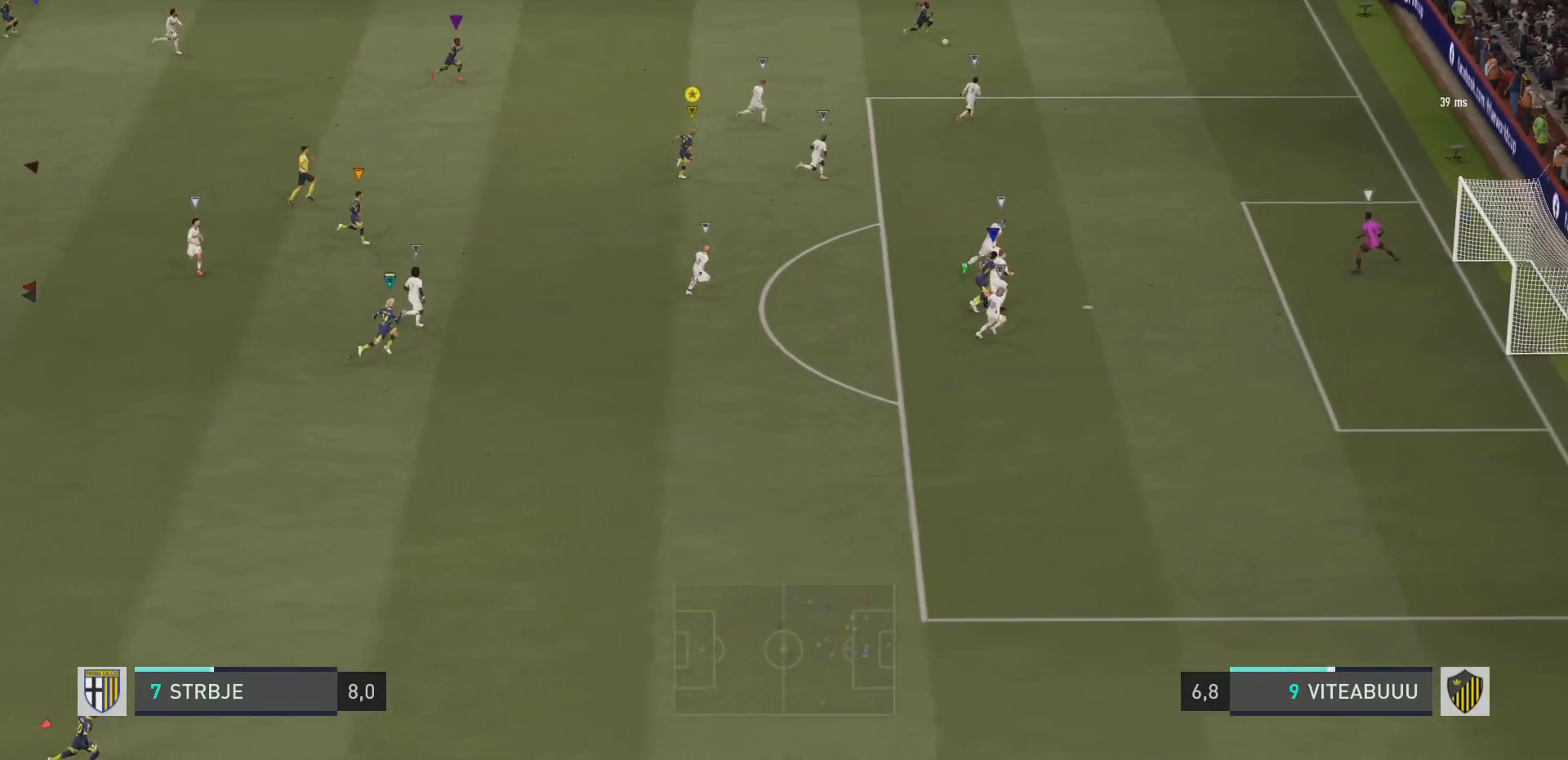
{"buttons": [], "left_stick": "left", "right_stick": "center", "events": [[117, "R2", "up"], [117, "left_stick", "center"], [384, "left_stick", "left"]]}
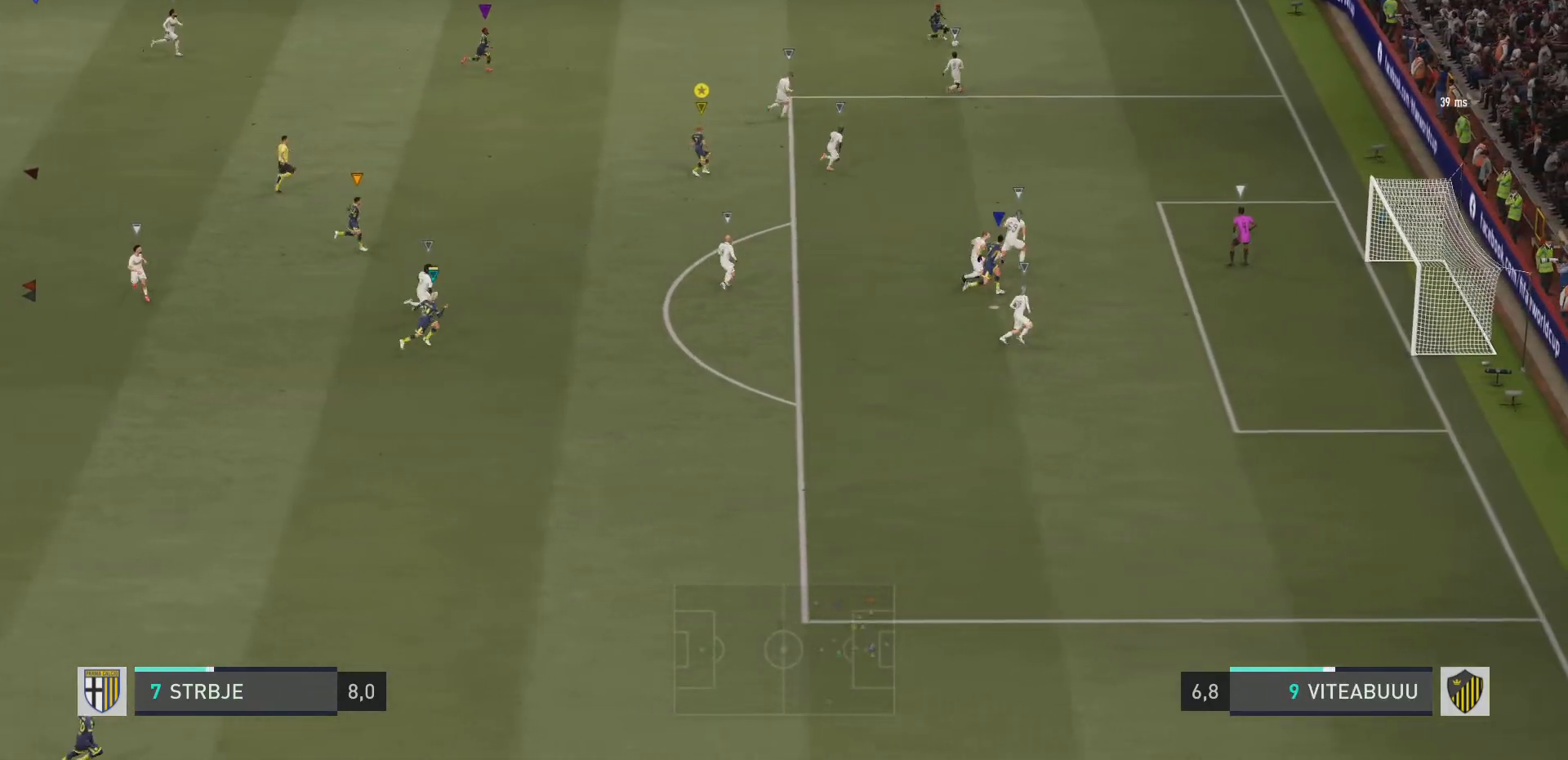
{"buttons": [], "left_stick": "center", "right_stick": "center", "events": [[16, "left_stick", "up-left"], [317, "left_stick", "center"]]}
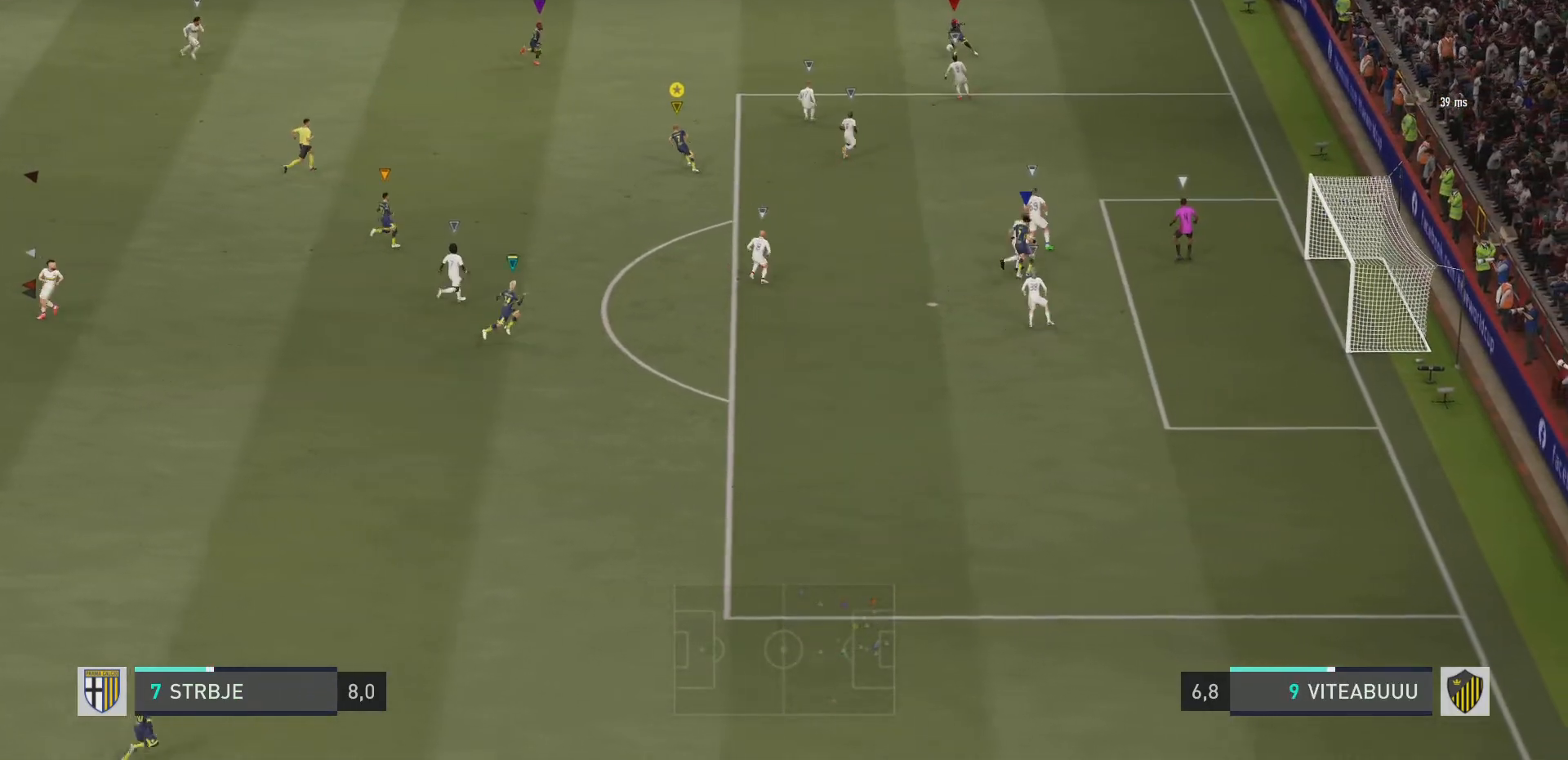
{"buttons": ["R2"], "left_stick": "up", "right_stick": "center", "events": [[100, "left_stick", "left"], [267, "left_stick", "up-left"], [384, "R2", "down"], [434, "left_stick", "up"]]}
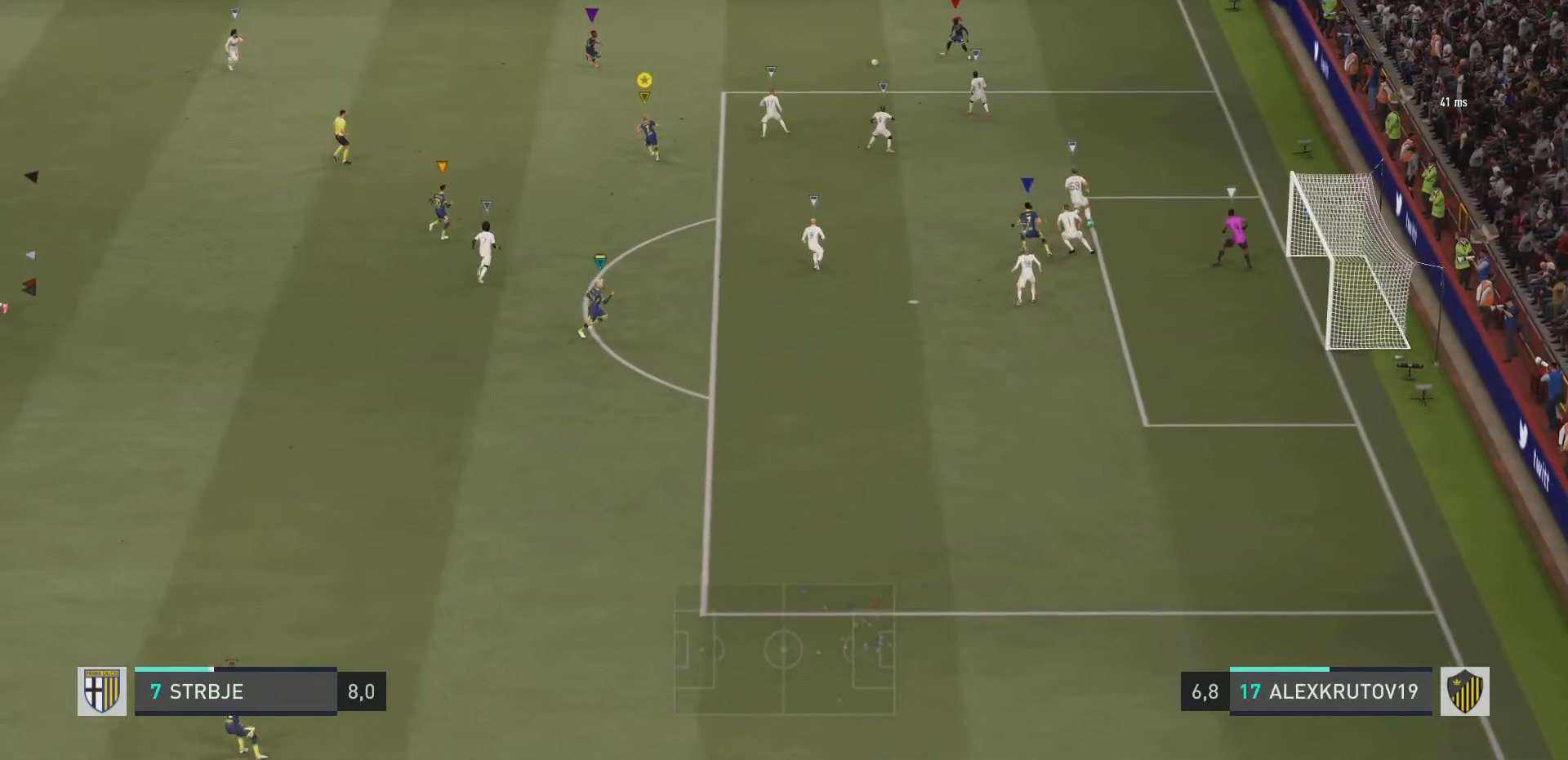
{"buttons": [], "left_stick": "down-left", "right_stick": "center", "events": [[133, "left_stick", "center"], [183, "R2", "up"], [317, "left_stick", "left"], [434, "left_stick", "down-left"]]}
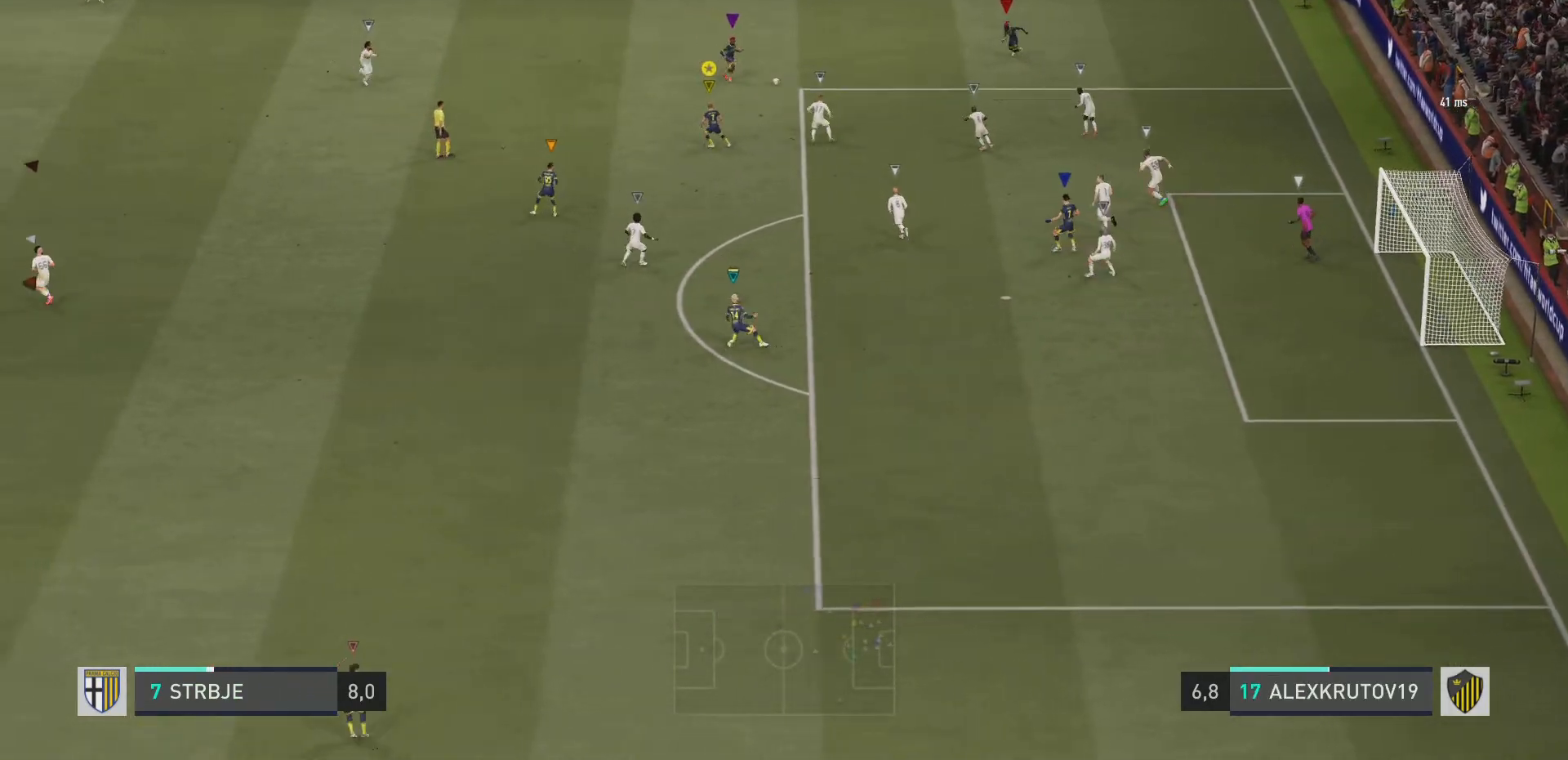
{"buttons": ["R2"], "left_stick": "down-left", "right_stick": "center", "events": [[17, "R2", "down"]]}
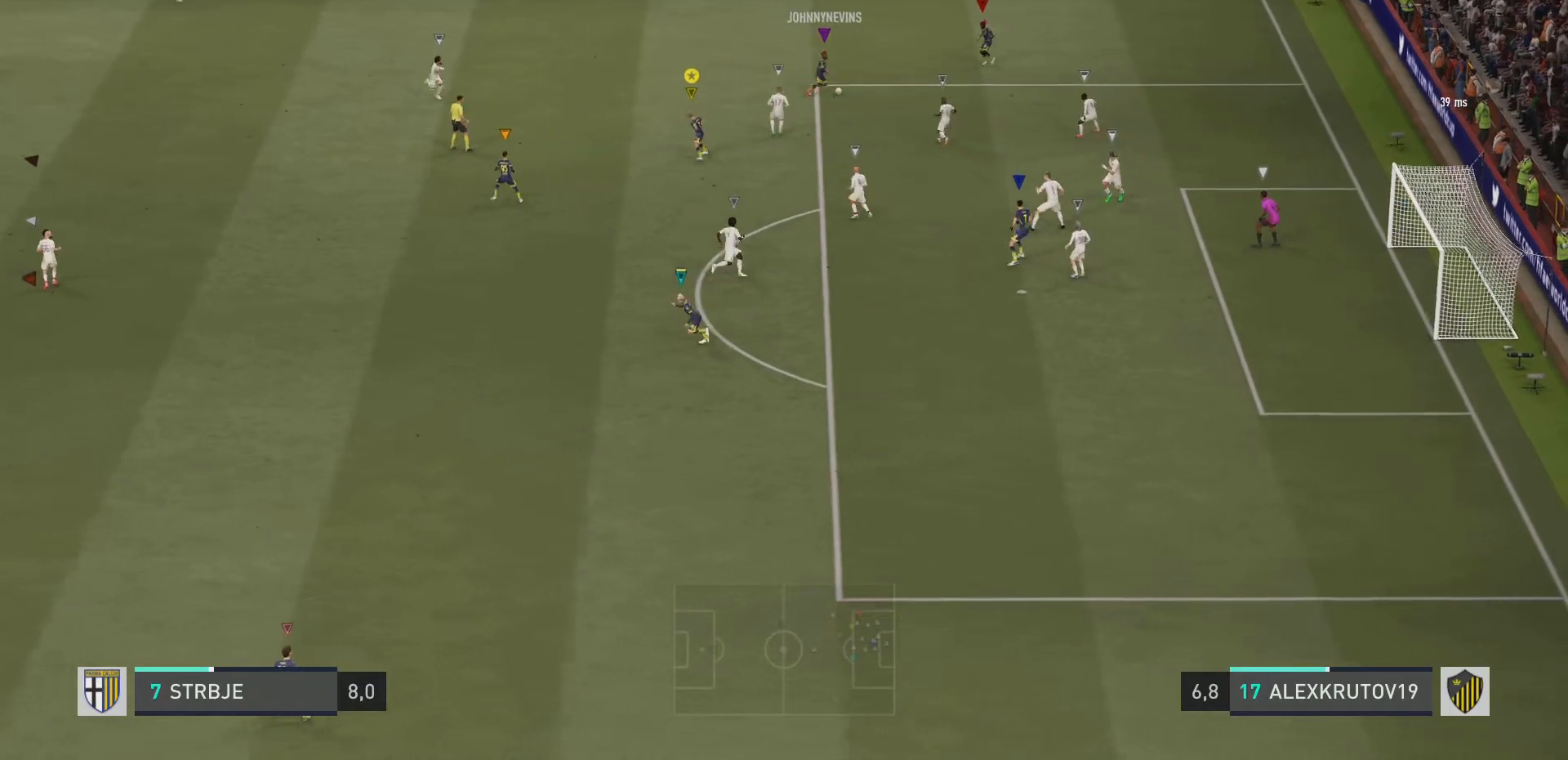
{"buttons": ["R2"], "left_stick": "down-right", "right_stick": "center", "events": [[283, "left_stick", "down-right"]]}
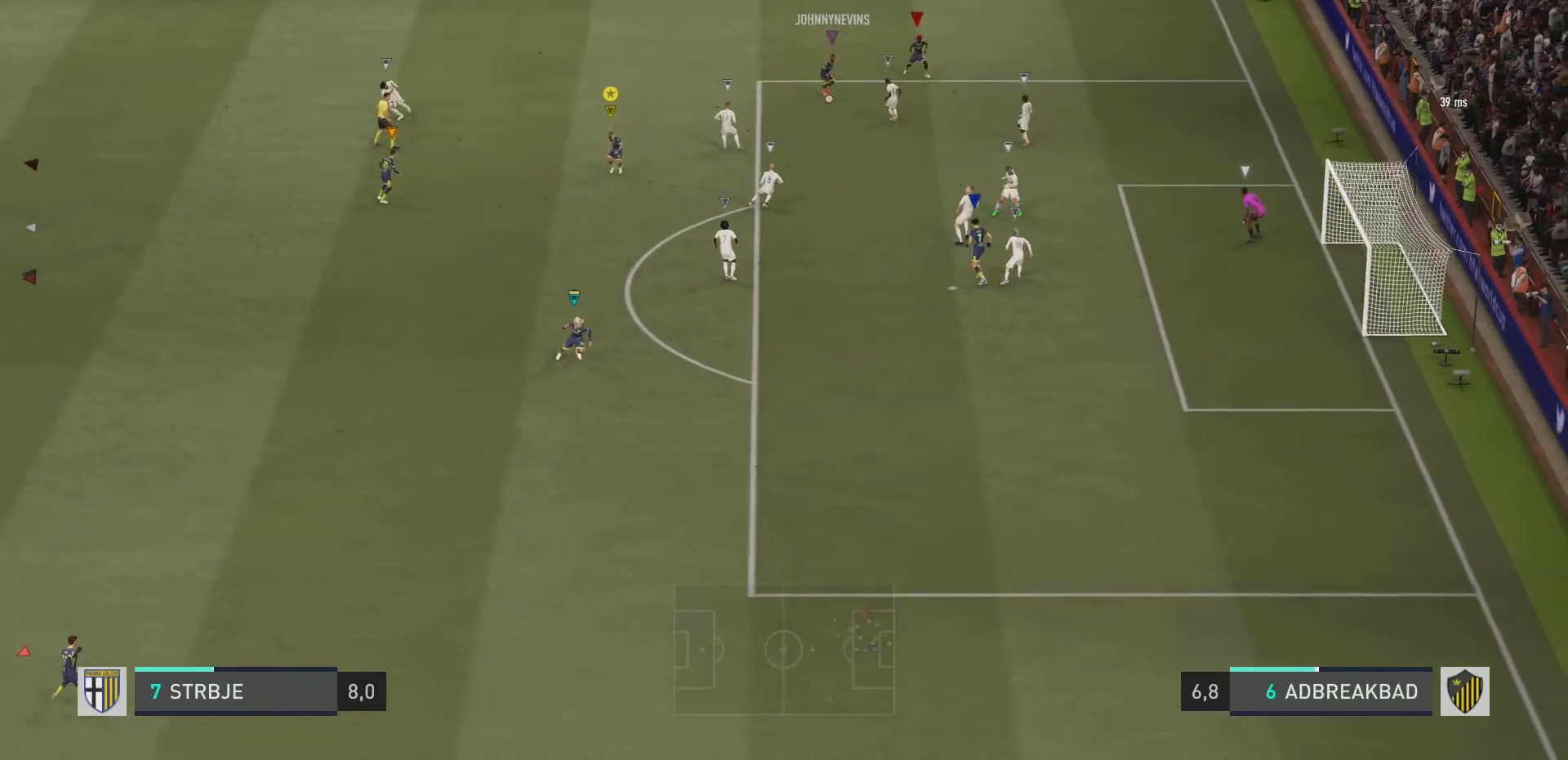
{"buttons": ["R2"], "left_stick": "down-left", "right_stick": "center", "events": [[134, "R2", "up"], [150, "left_stick", "center"], [317, "left_stick", "down-left"], [451, "R2", "down"]]}
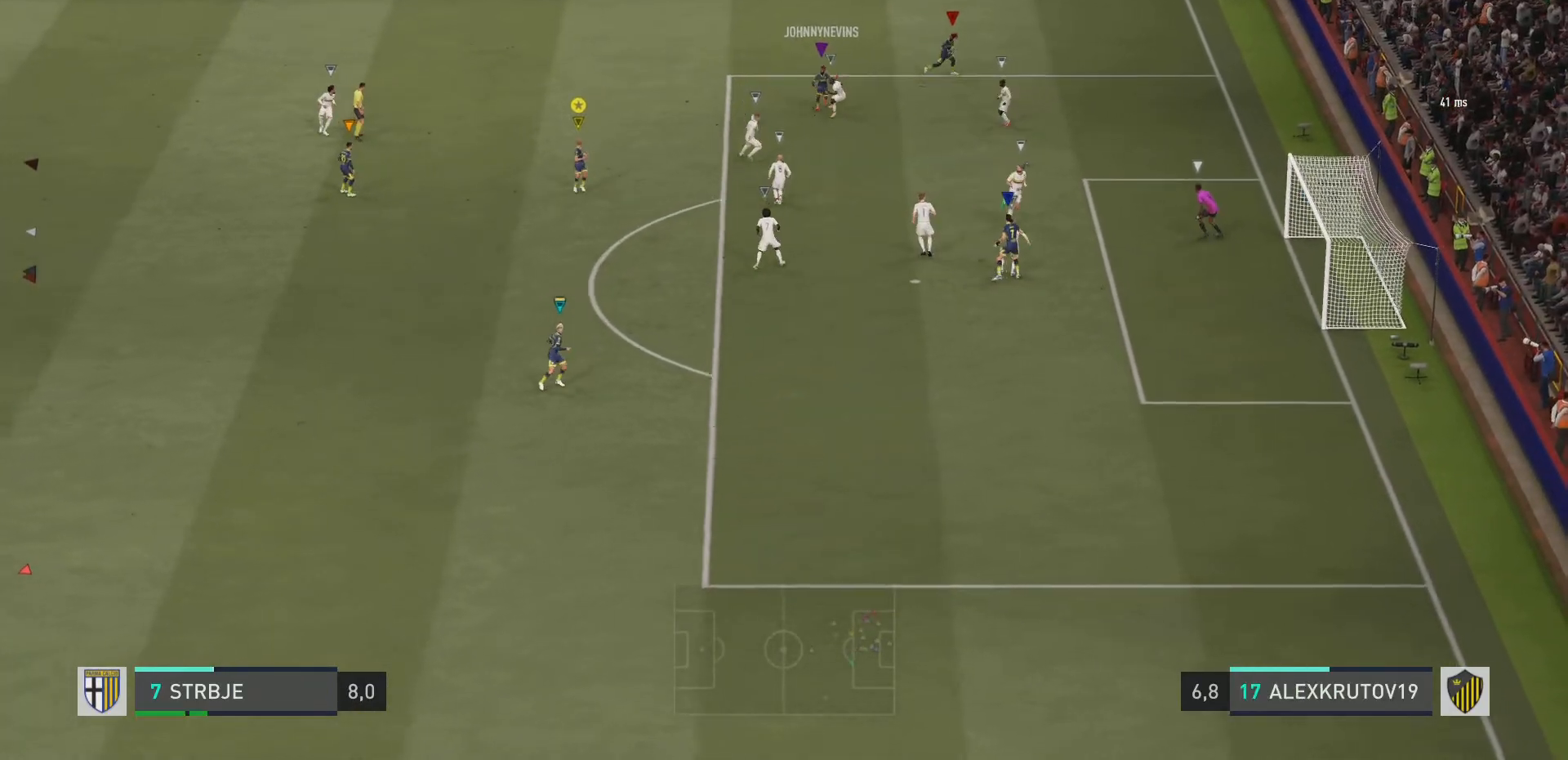
{"buttons": [], "left_stick": "down-right", "right_stick": "center", "events": [[16, "left_stick", "left"], [233, "R2", "up"], [384, "left_stick", "down"], [484, "left_stick", "down-right"]]}
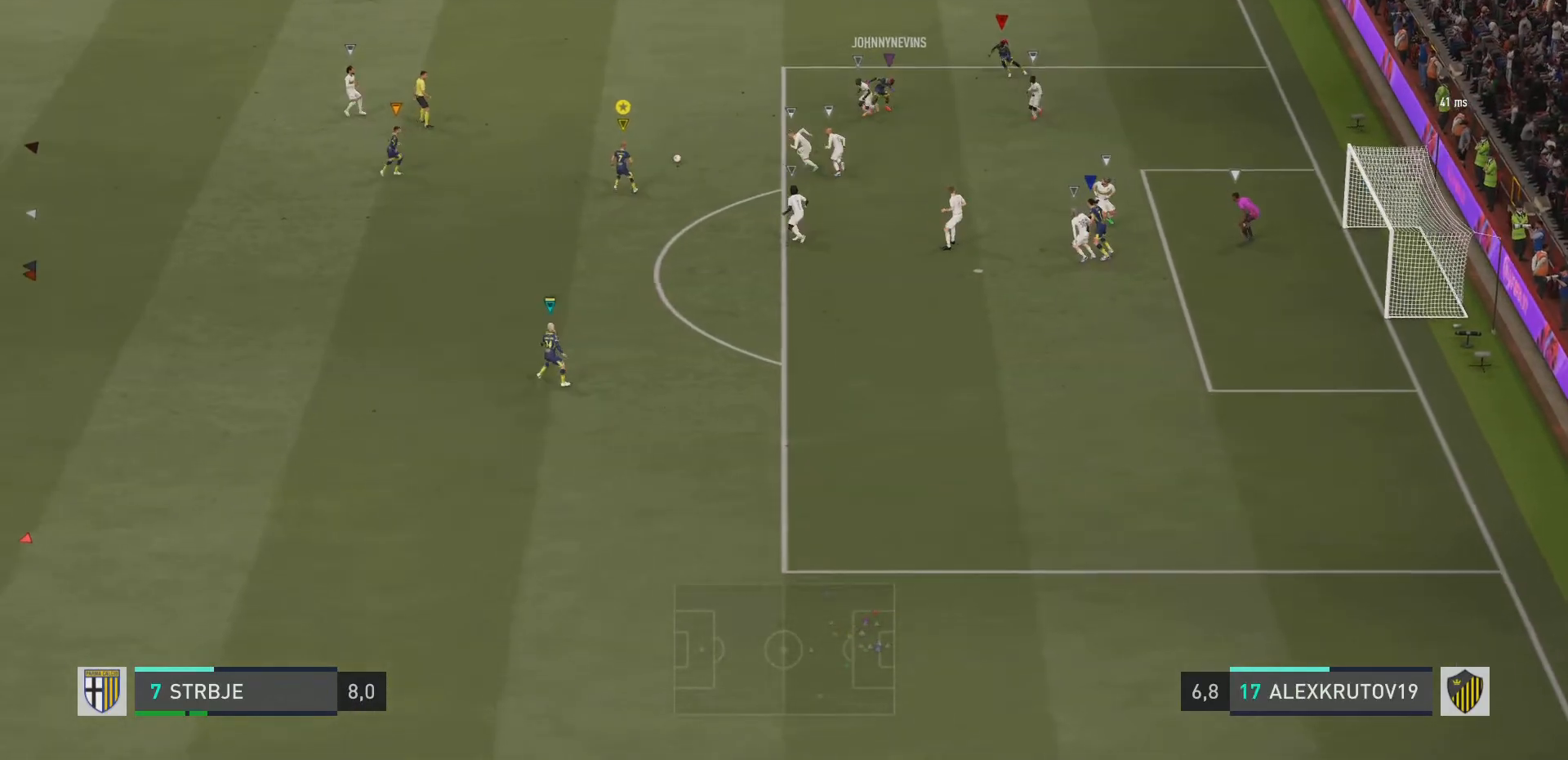
{"buttons": [], "left_stick": "up", "right_stick": "center", "events": [[167, "left_stick", "up-right"], [301, "left_stick", "up"]]}
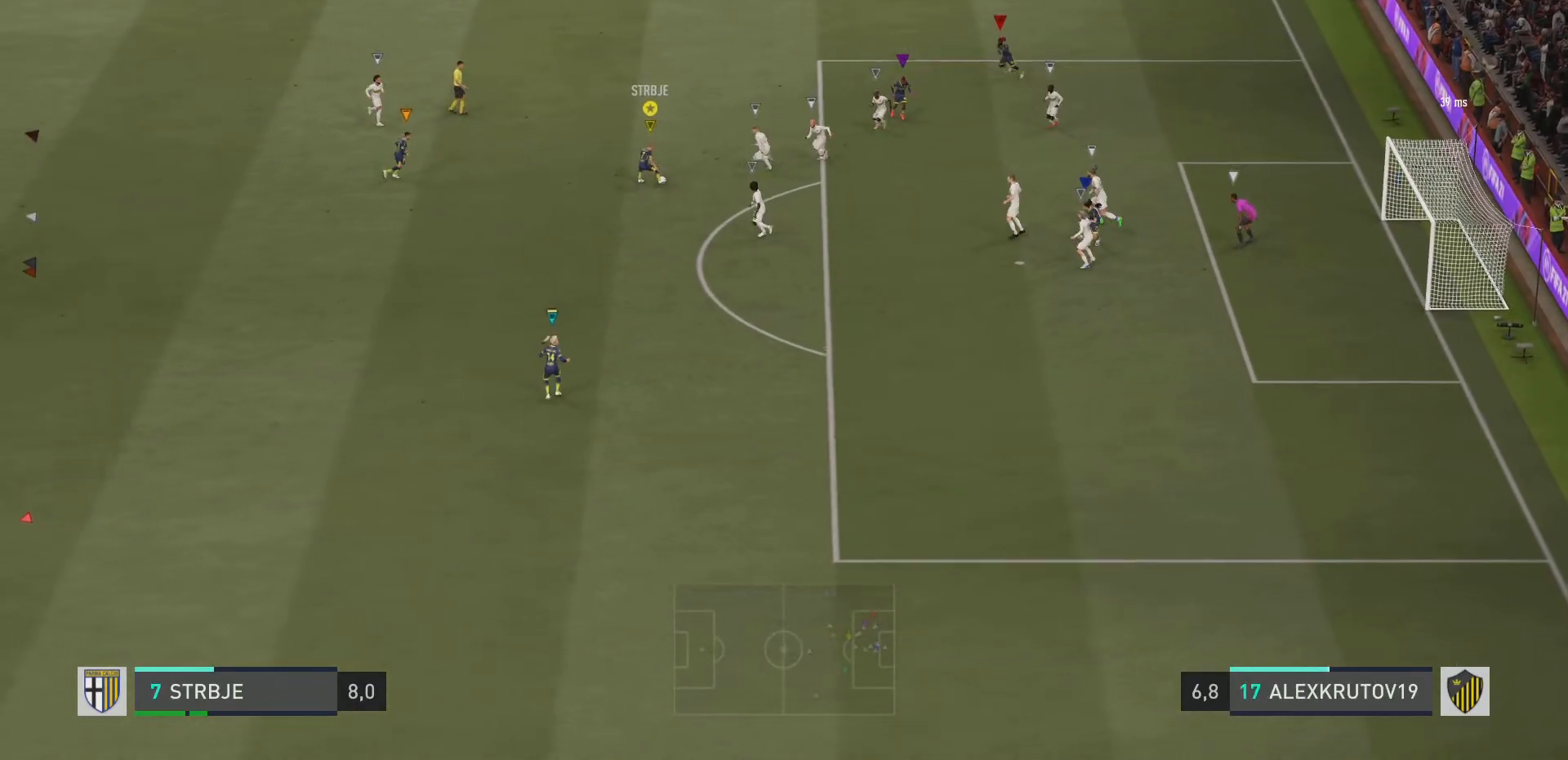
{"buttons": [], "left_stick": "up", "right_stick": "center"}
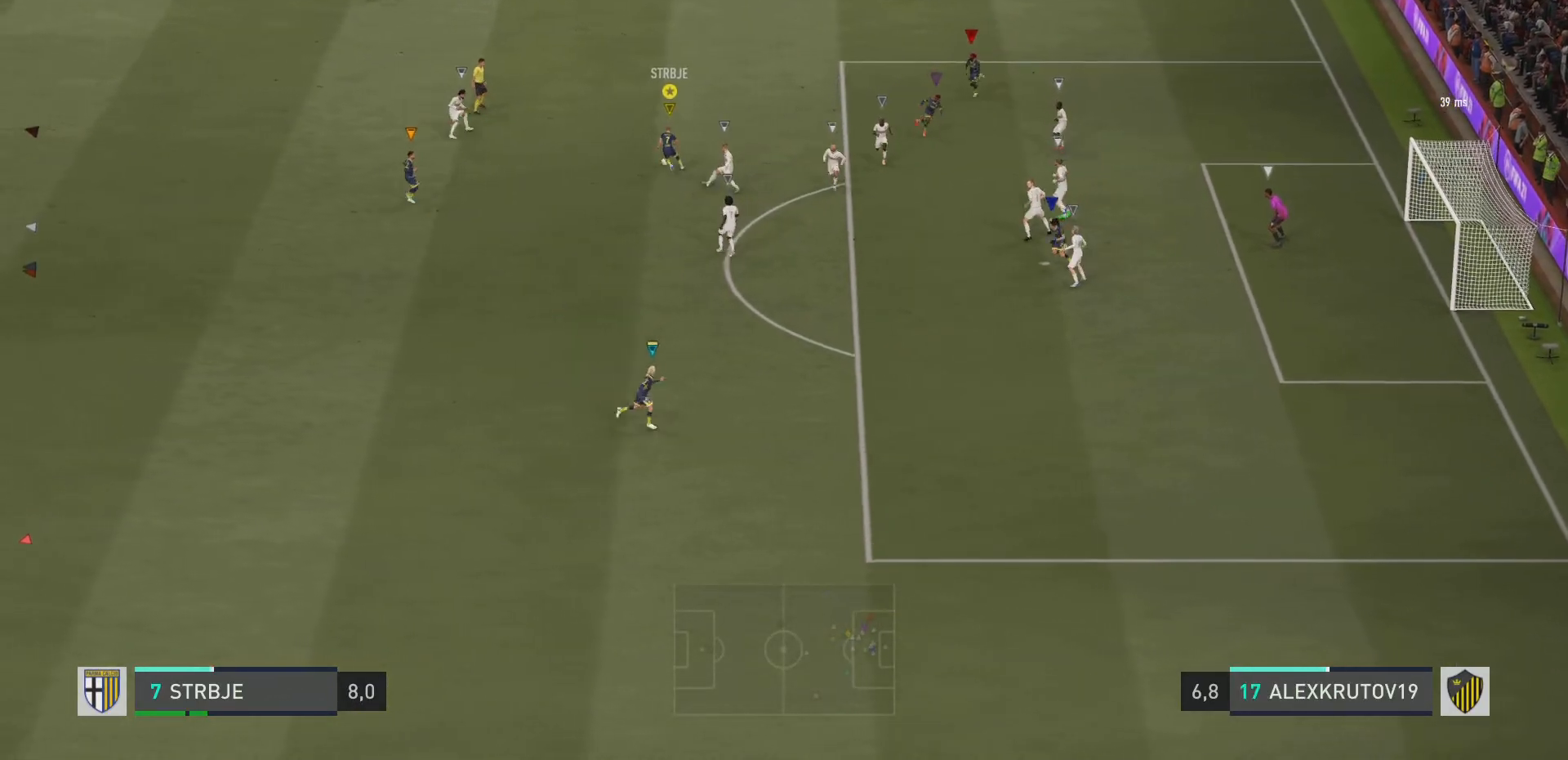
{"buttons": [], "left_stick": "up-right", "right_stick": "center", "events": [[16, "R2", "down"], [150, "left_stick", "up-right"], [467, "R2", "up"]]}
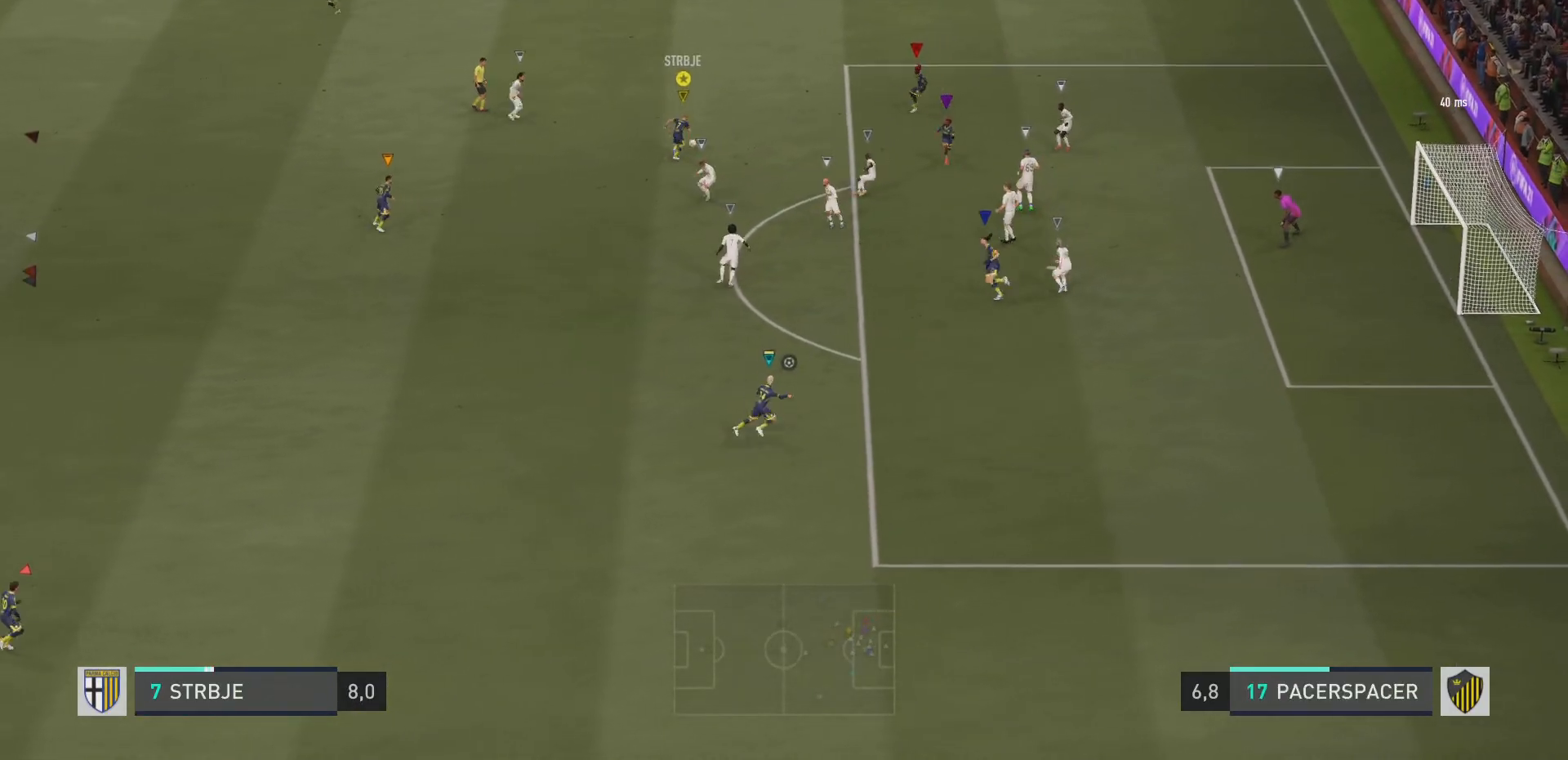
{"buttons": [], "left_stick": "up-right", "right_stick": "center", "events": [[150, "SQUARE", "down"], [217, "SQUARE", "up"]]}
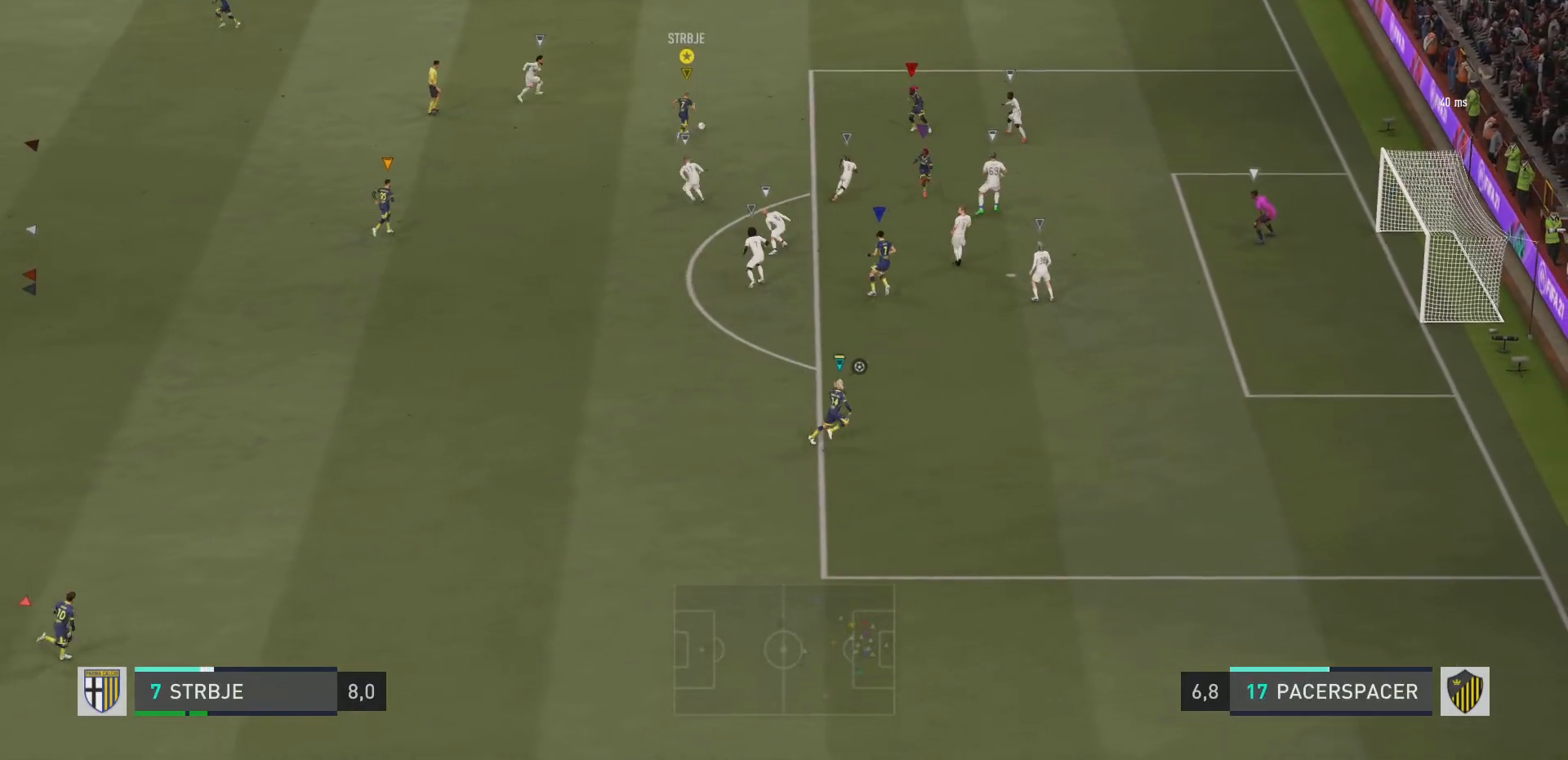
{"buttons": [], "left_stick": "up-right", "right_stick": "center", "events": []}